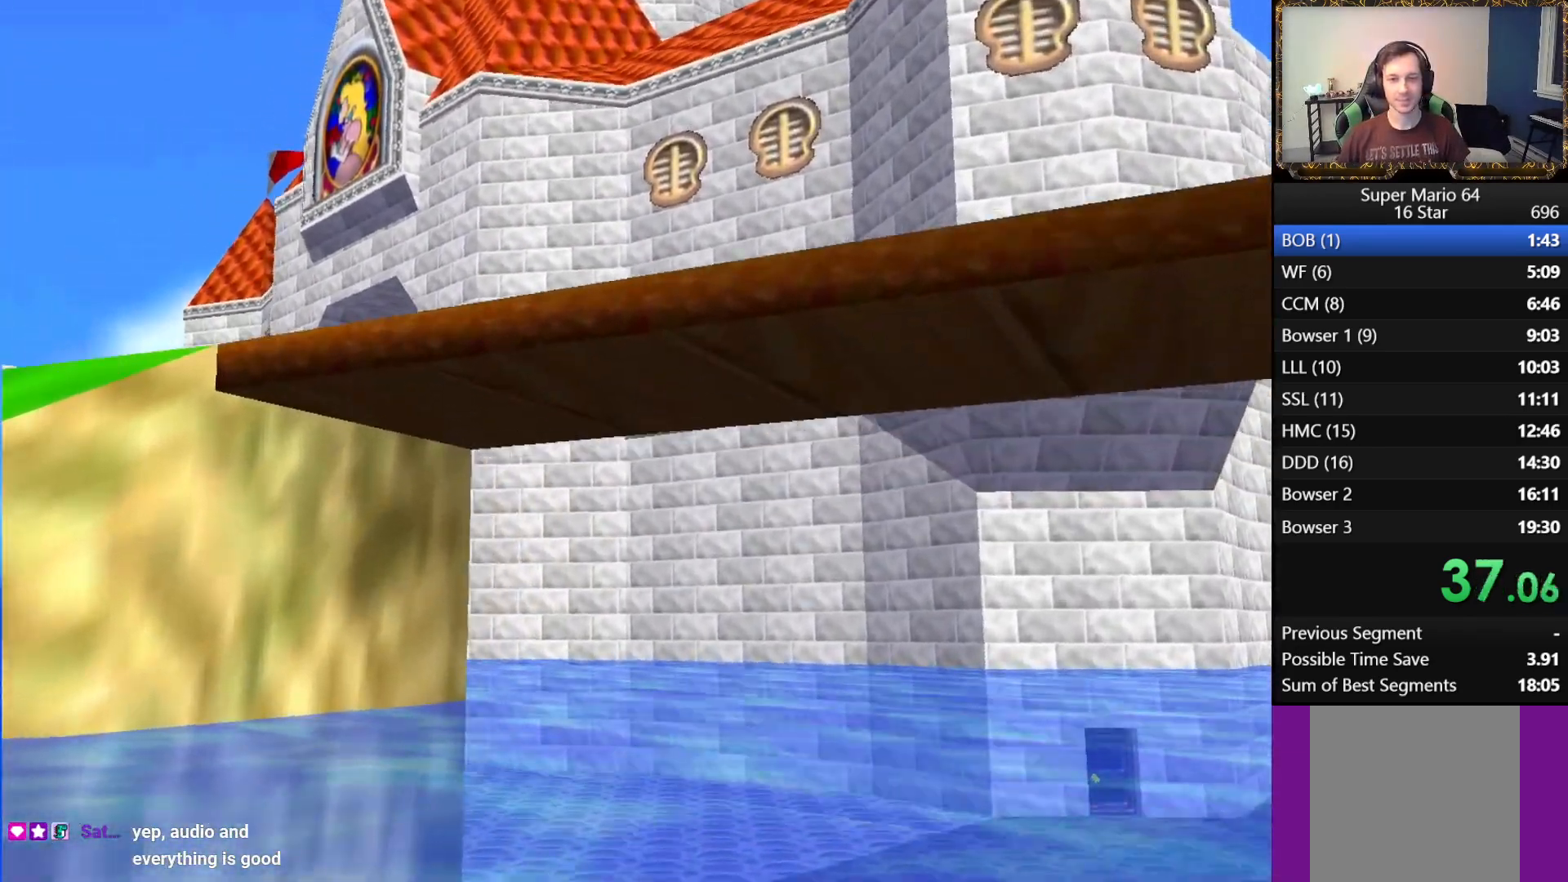
Gameplay with a controller (Xbox layout); each line is a JSON object with the inputs held at the frame after it. "events" lists button and stick changes between this image and that frame as [ms after this image, input, new state], when the widget could be followed in between.
{"buttons": [], "left_stick": "center", "right_stick": "center", "events": [[250, "B", "down"], [367, "A", "down"], [367, "B", "up"], [500, "A", "up"]]}
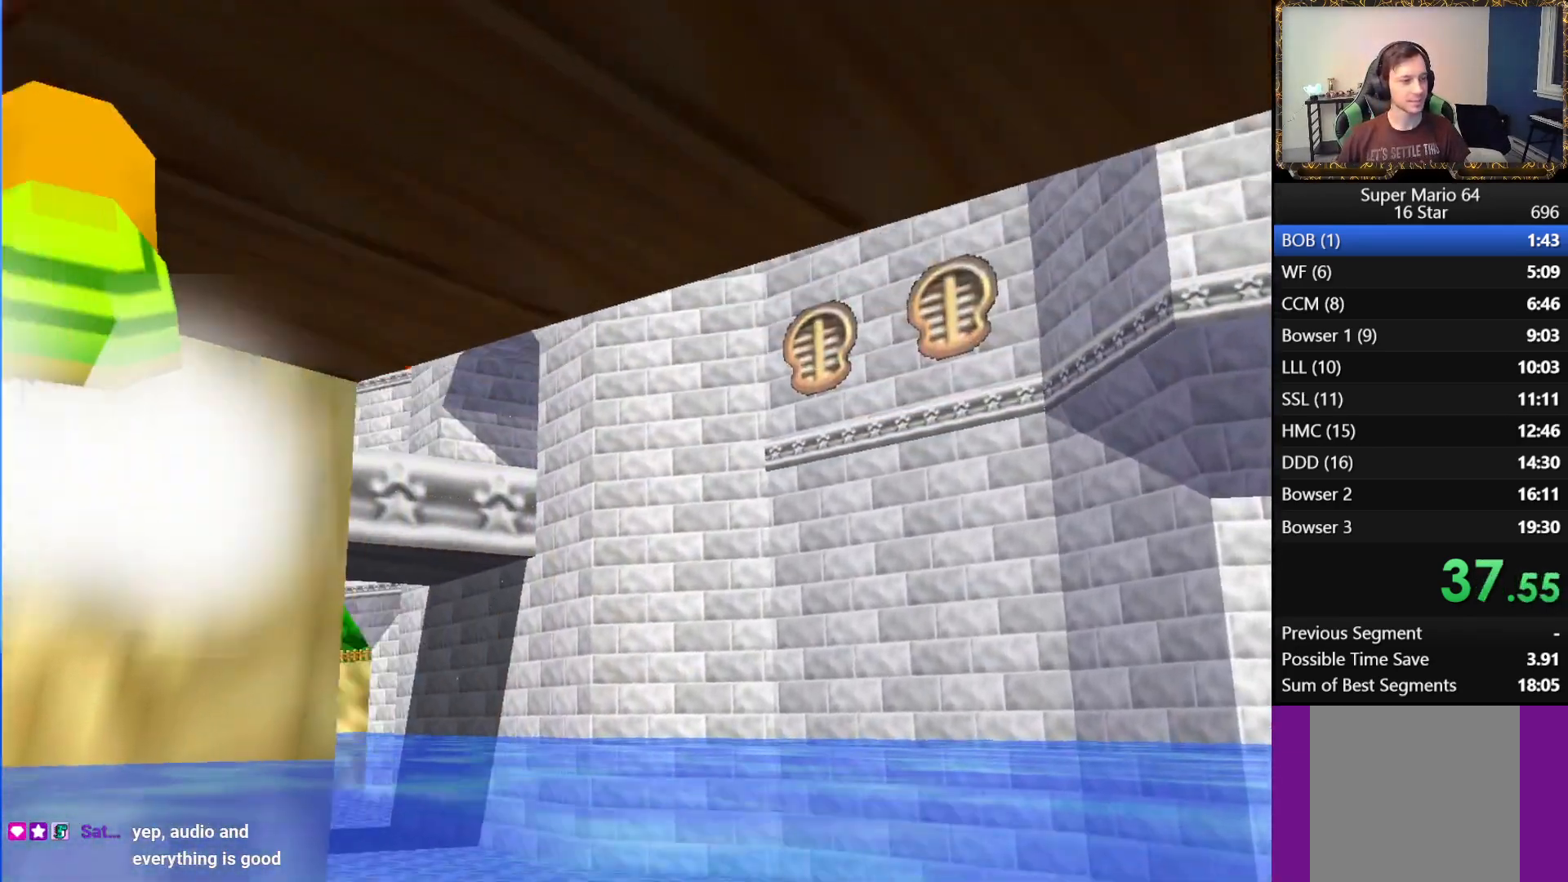
{"buttons": ["A"], "left_stick": "center", "right_stick": "center", "events": [[417, "B", "down"], [500, "A", "down"], [500, "B", "up"]]}
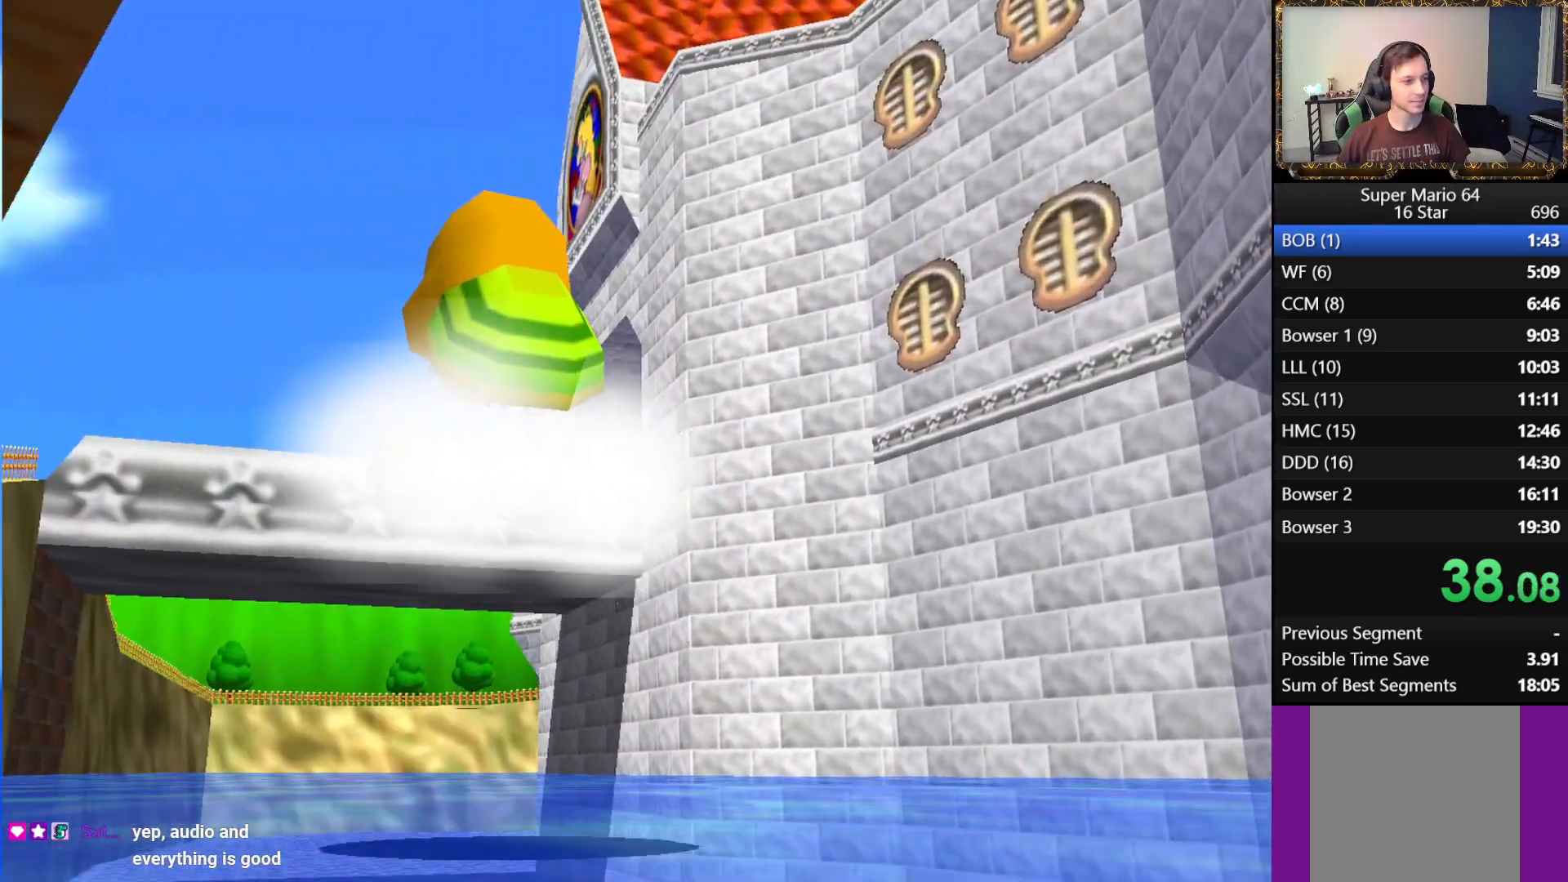
{"buttons": ["A"], "left_stick": "center", "right_stick": "center", "events": [[67, "A", "up"], [100, "B", "down"], [133, "A", "down"], [150, "B", "up"], [217, "A", "up"], [233, "B", "down"], [283, "A", "down"], [283, "B", "up"], [383, "A", "up"], [383, "B", "down"], [433, "A", "down"], [450, "B", "up"]]}
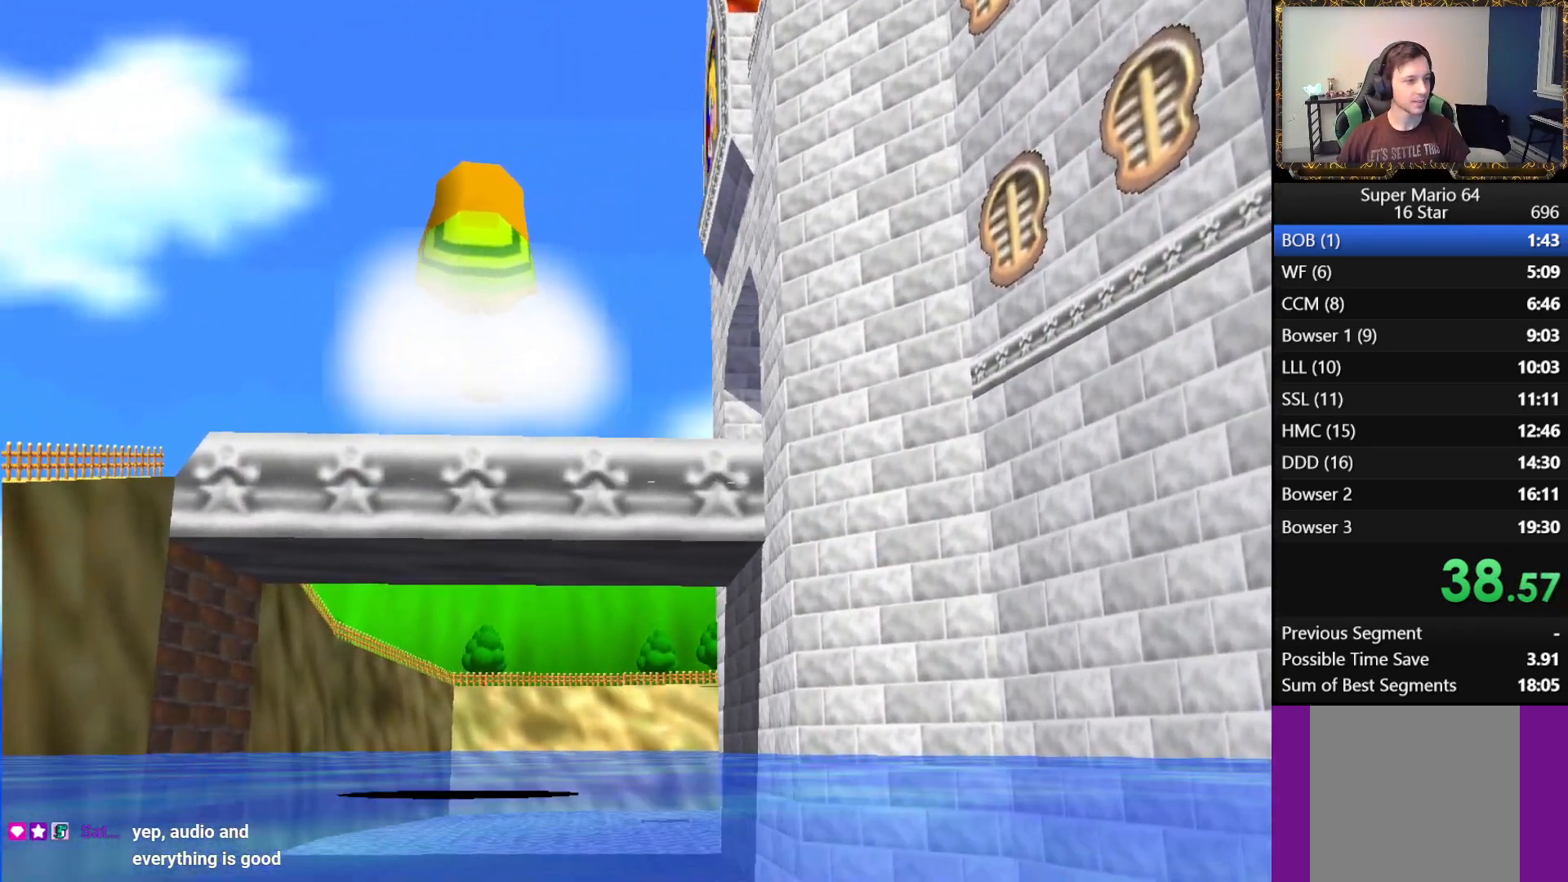
{"buttons": ["Y"], "left_stick": "center", "right_stick": "center", "events": [[33, "B", "down"], [100, "B", "up"], [183, "A", "up"], [317, "X", "down"], [467, "Y", "down"], [483, "X", "up"]]}
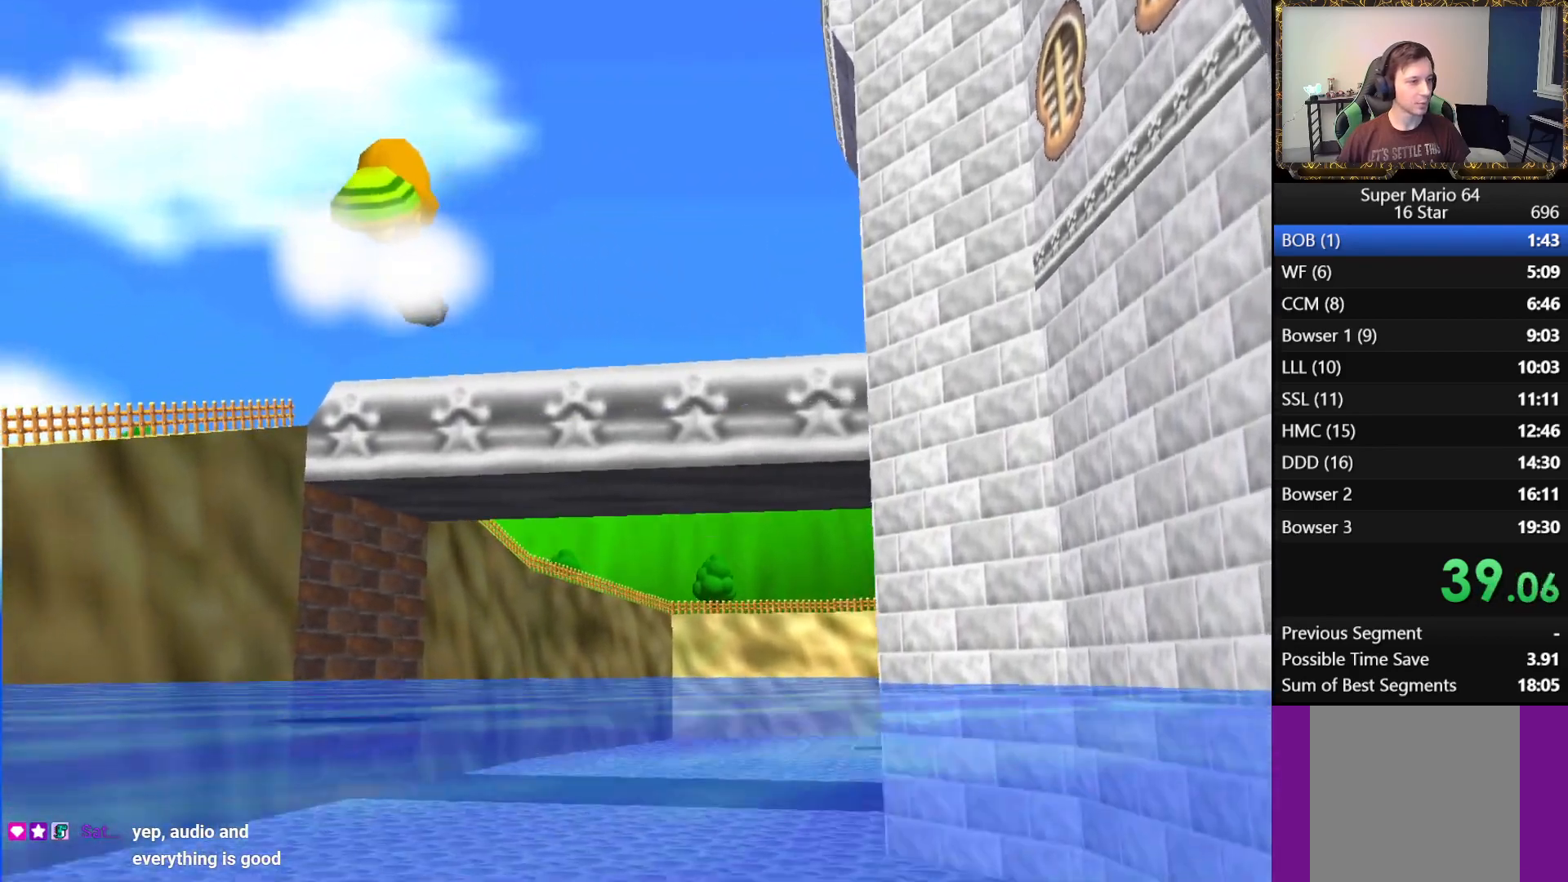
{"buttons": ["Y"], "left_stick": "center", "right_stick": "center", "events": [[133, "B", "down"], [150, "Y", "up"], [183, "A", "down"], [200, "B", "up"], [283, "X", "down"], [383, "A", "up"], [433, "Y", "down"], [467, "X", "up"]]}
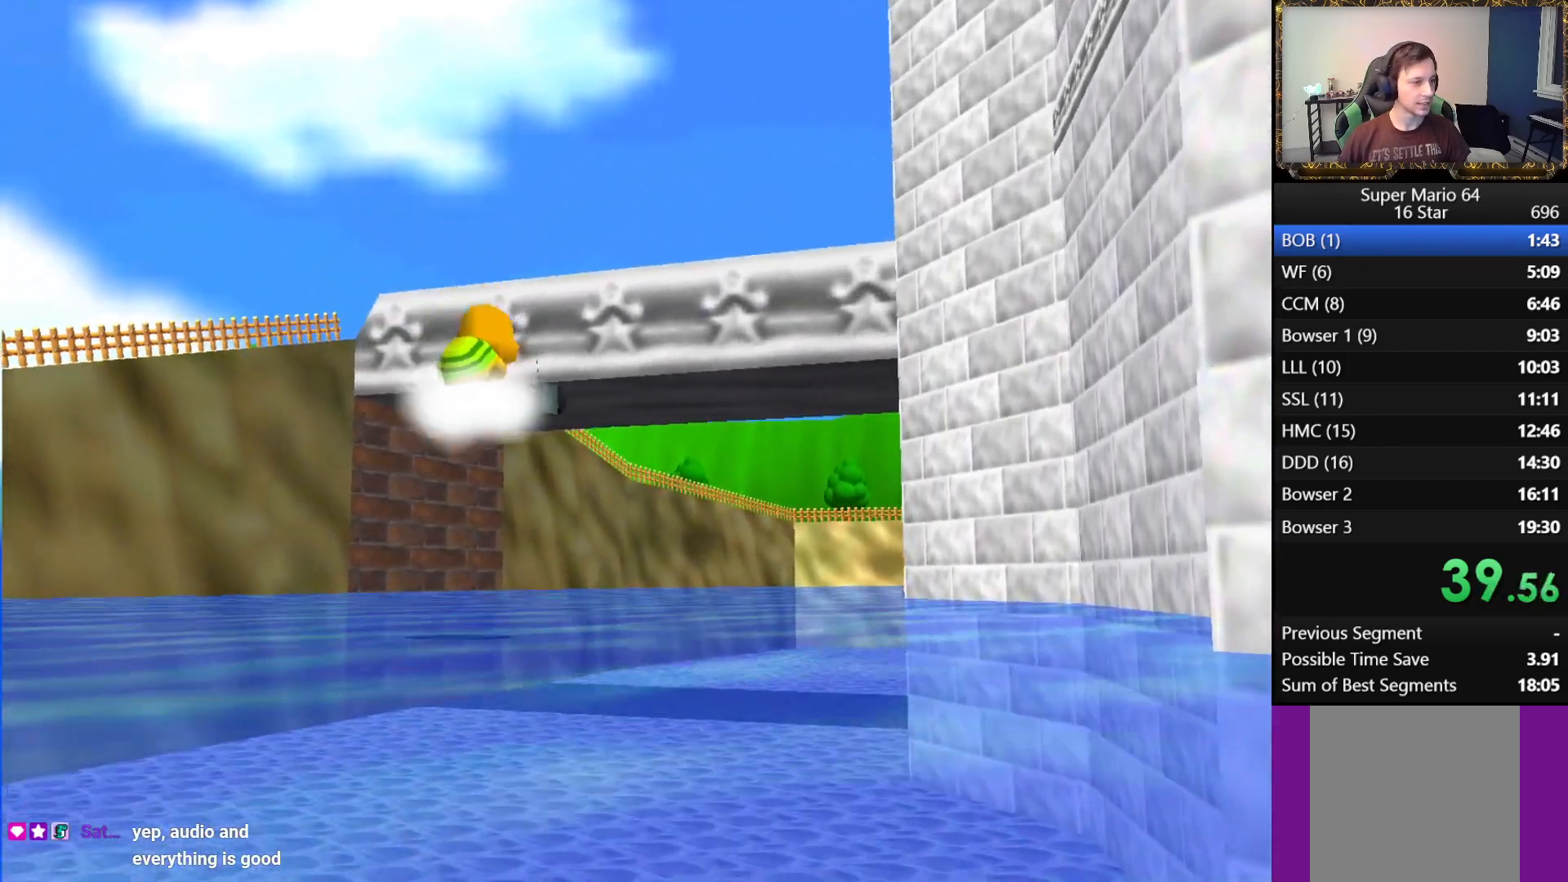
{"buttons": [], "left_stick": "center", "right_stick": "center", "events": [[67, "B", "down"], [100, "Y", "up"], [133, "A", "down"], [167, "B", "up"], [217, "X", "down"], [300, "A", "up"], [350, "Y", "down"], [367, "X", "up"], [500, "Y", "up"]]}
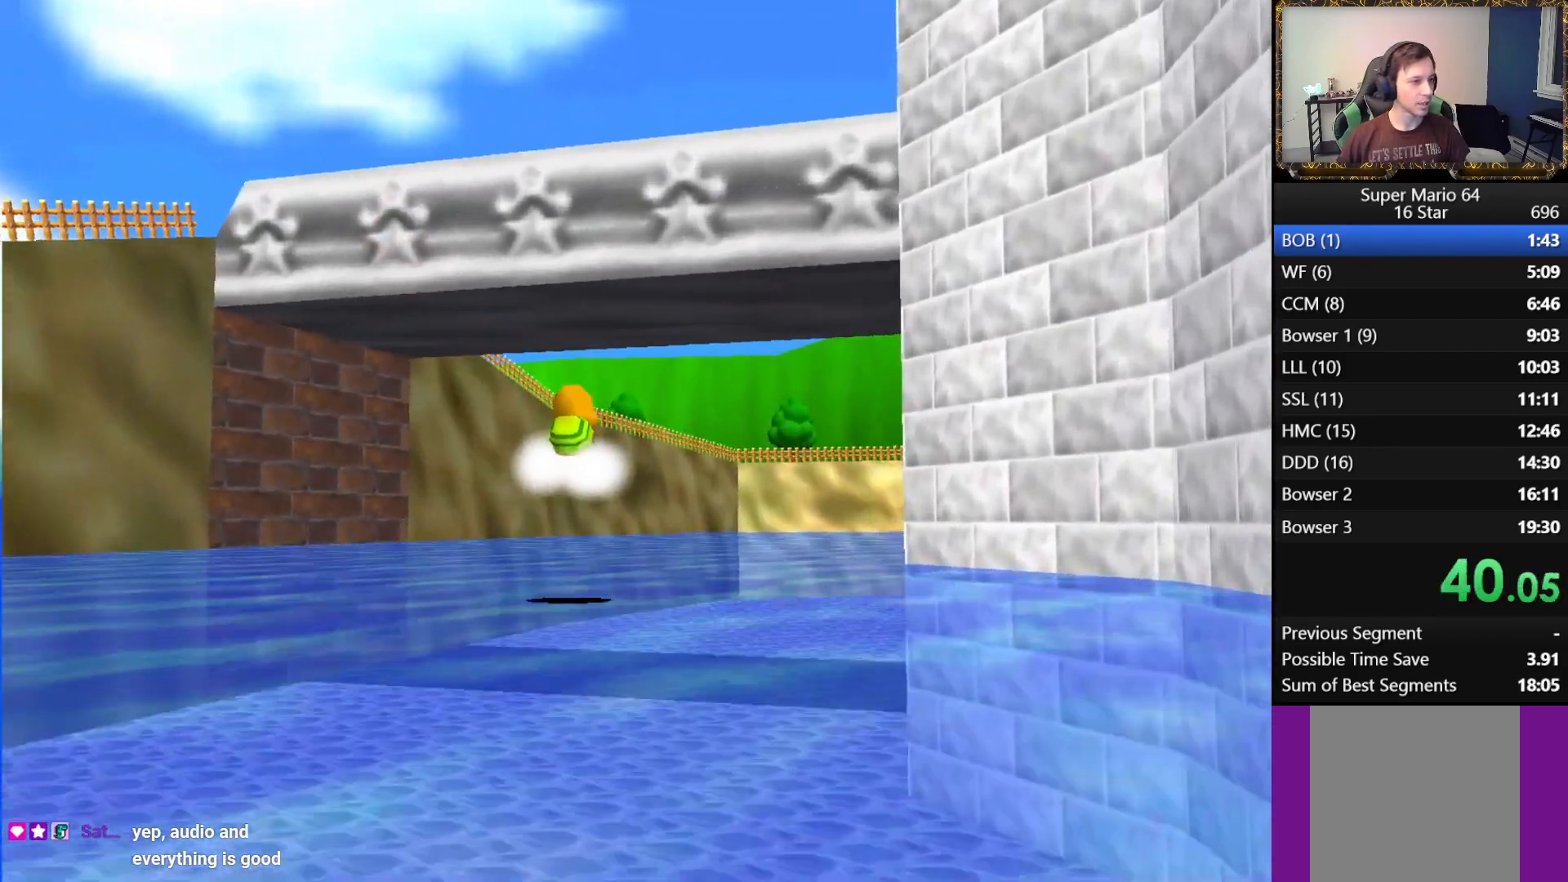
{"buttons": [], "left_stick": "up-left", "right_stick": "up-left", "events": [[17, "left_stick", "left"], [200, "right_stick", "down-right"], [217, "left_stick", "down"], [300, "left_stick", "right"], [383, "right_stick", "up-right"], [433, "left_stick", "up-left"], [483, "right_stick", "up-left"]]}
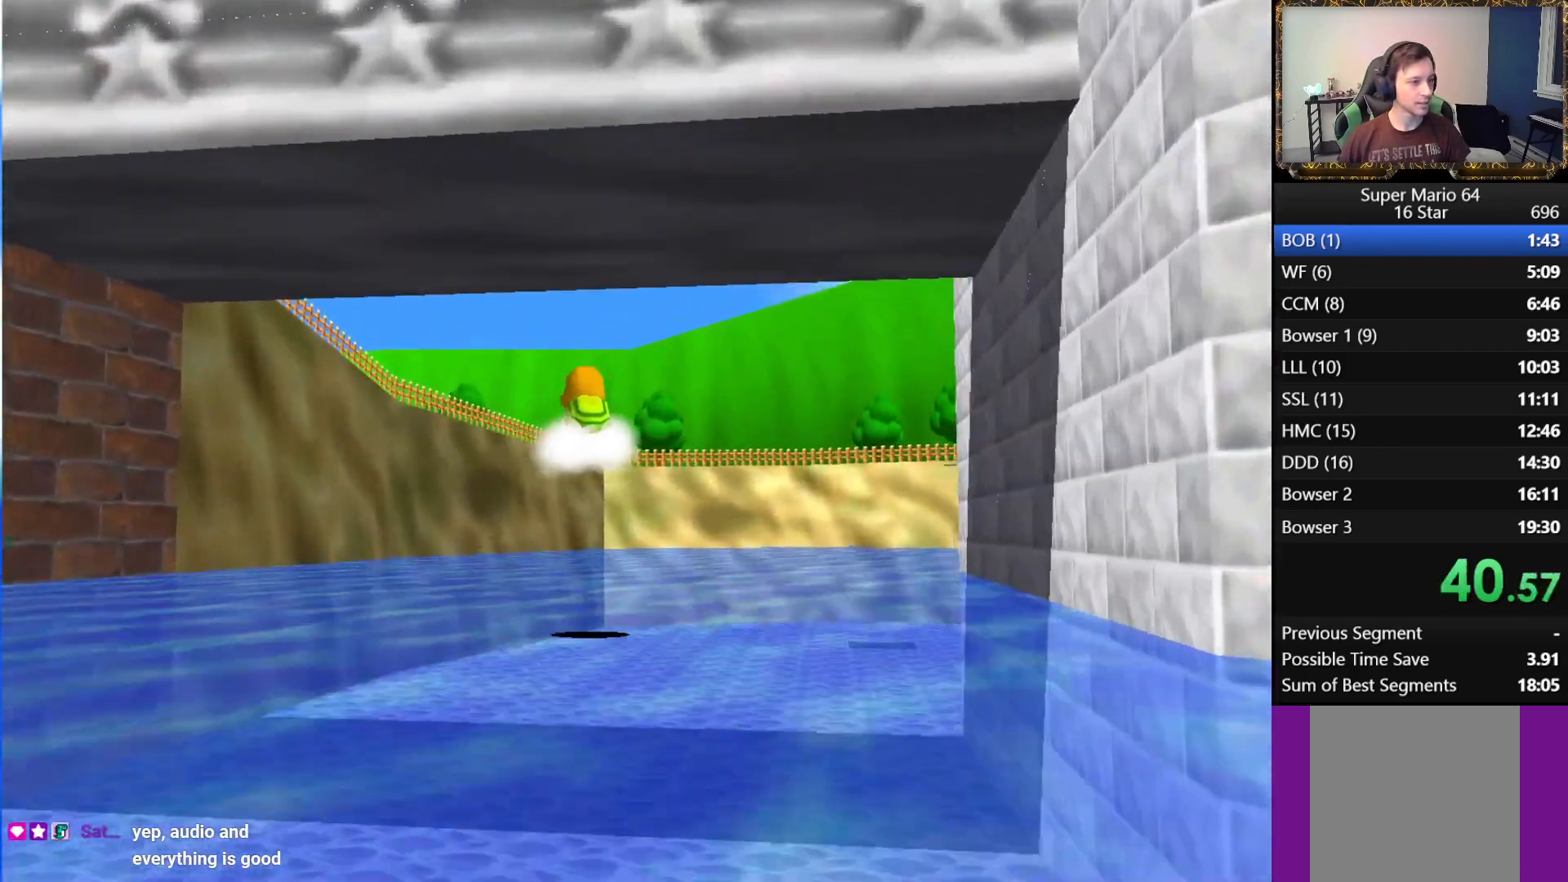
{"buttons": [], "left_stick": "up-left", "right_stick": "down-right", "events": [[17, "left_stick", "left"], [67, "right_stick", "down-left"], [133, "right_stick", "down-right"], [150, "left_stick", "down"], [200, "left_stick", "down-right"], [250, "right_stick", "up-right"], [333, "right_stick", "up-left"], [400, "left_stick", "up-right"], [417, "right_stick", "down-left"], [467, "left_stick", "up-left"], [483, "right_stick", "down-right"]]}
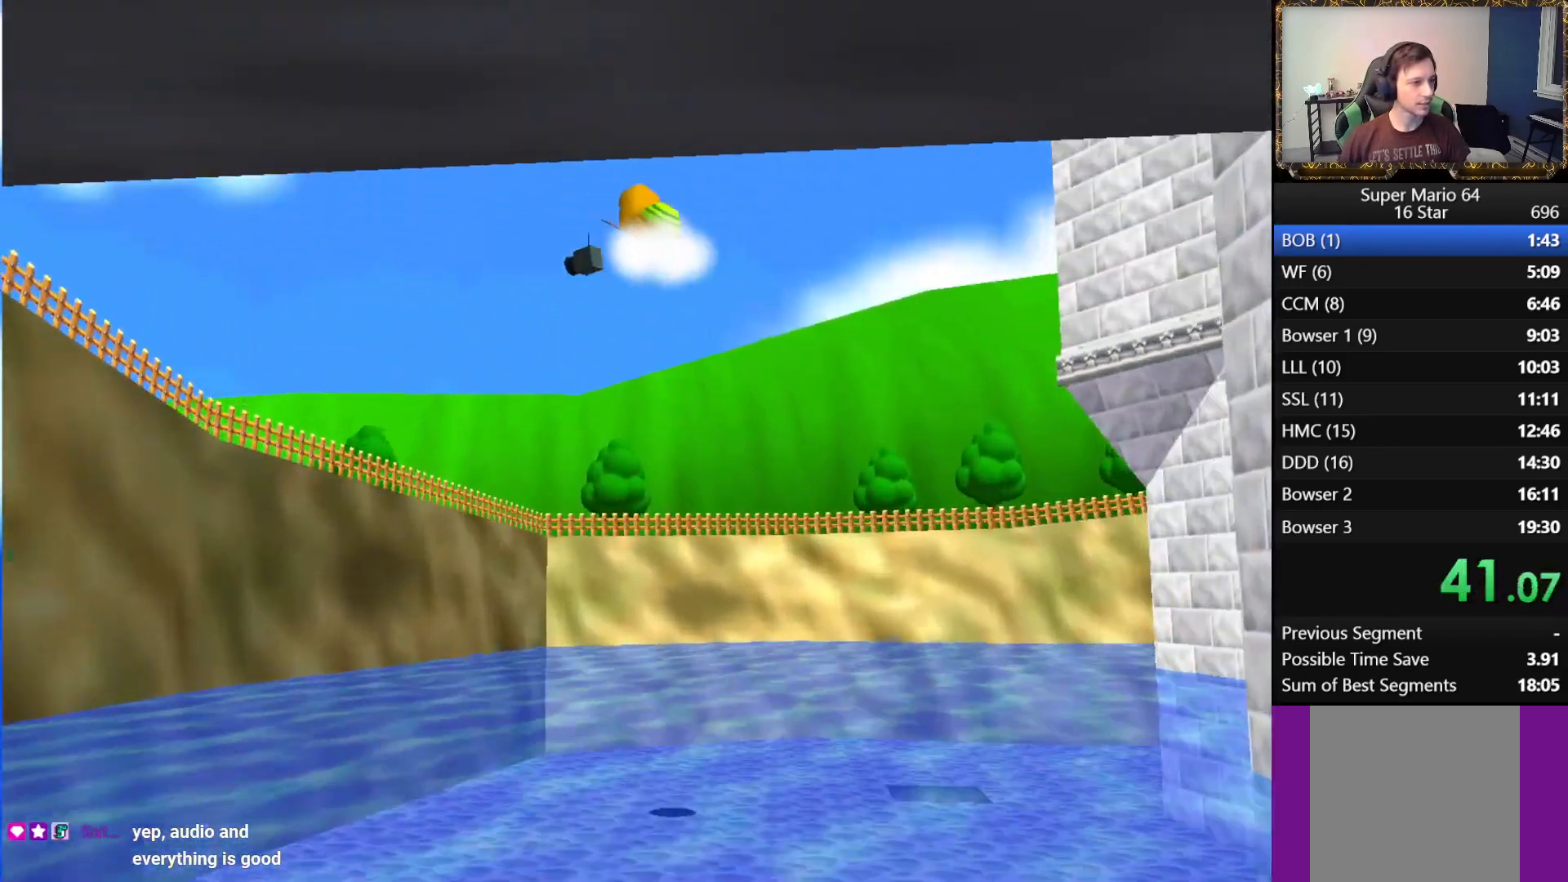
{"buttons": [], "left_stick": "down-left", "right_stick": "up-right", "events": [[67, "left_stick", "down-left"], [83, "right_stick", "up-right"], [167, "right_stick", "up-left"], [200, "left_stick", "down-right"], [267, "right_stick", "down-left"], [300, "left_stick", "up-right"], [350, "right_stick", "down-right"], [367, "left_stick", "up-left"], [450, "left_stick", "down-left"], [450, "right_stick", "up-right"]]}
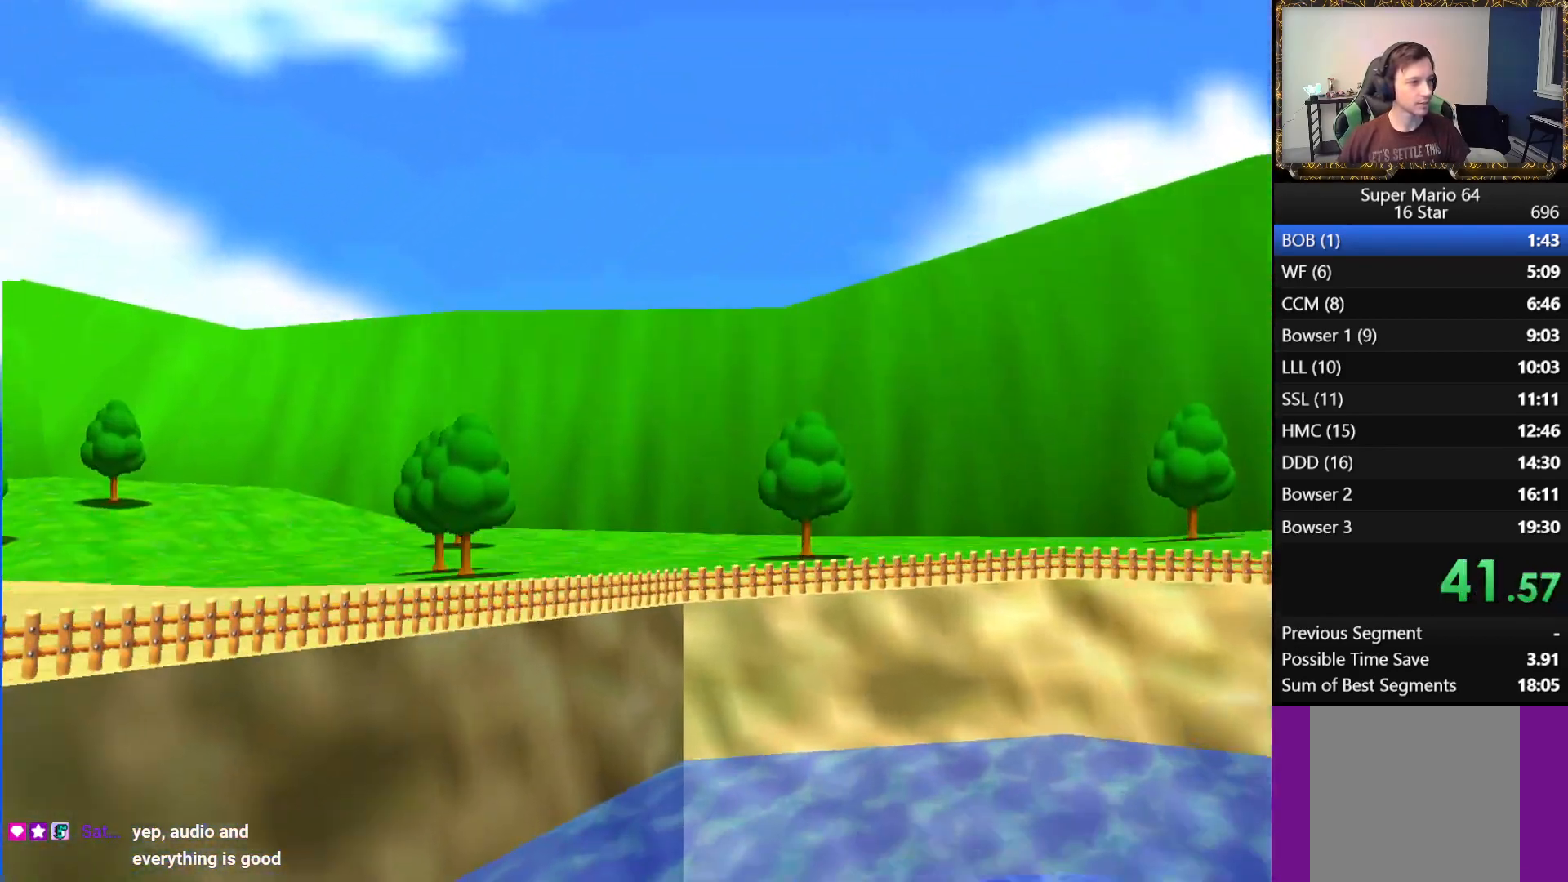
{"buttons": [], "left_stick": "down-right", "right_stick": "left", "events": [[50, "right_stick", "up-left"], [67, "left_stick", "down-right"], [167, "right_stick", "down-left"], [183, "left_stick", "up-right"], [250, "right_stick", "down-right"], [267, "left_stick", "up-left"], [350, "left_stick", "down-left"], [350, "right_stick", "up-right"], [433, "right_stick", "up-left"], [450, "left_stick", "down-right"], [483, "right_stick", "left"]]}
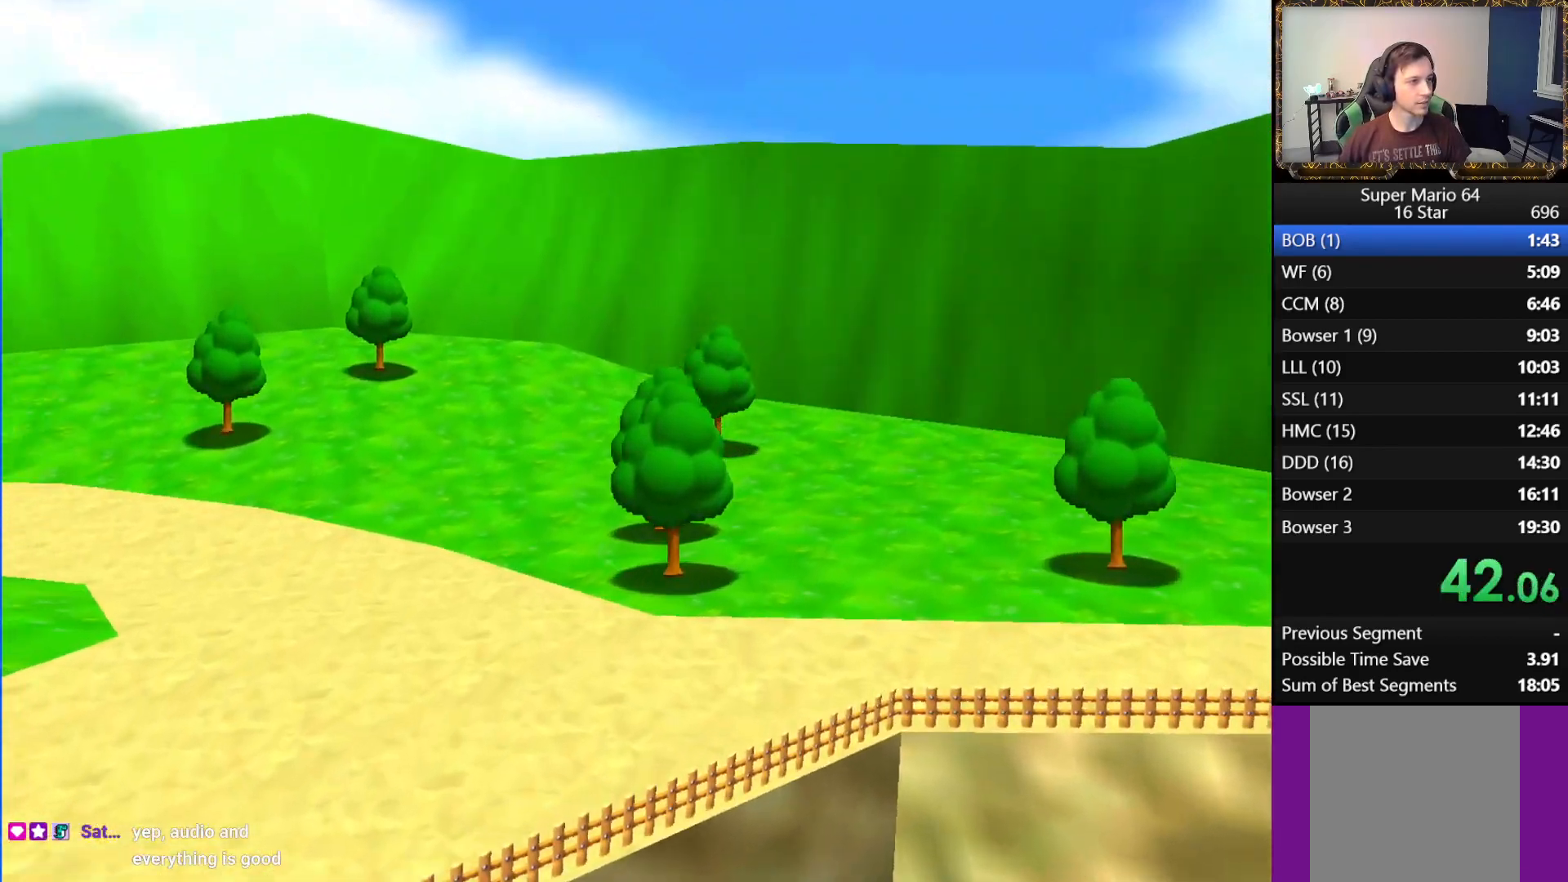
{"buttons": [], "left_stick": "center", "right_stick": "center", "events": [[17, "right_stick", "down-left"], [50, "left_stick", "up-right"], [117, "right_stick", "down-right"], [133, "left_stick", "up-left"], [167, "right_stick", "right"], [183, "left_stick", "center"], [283, "right_stick", "center"]]}
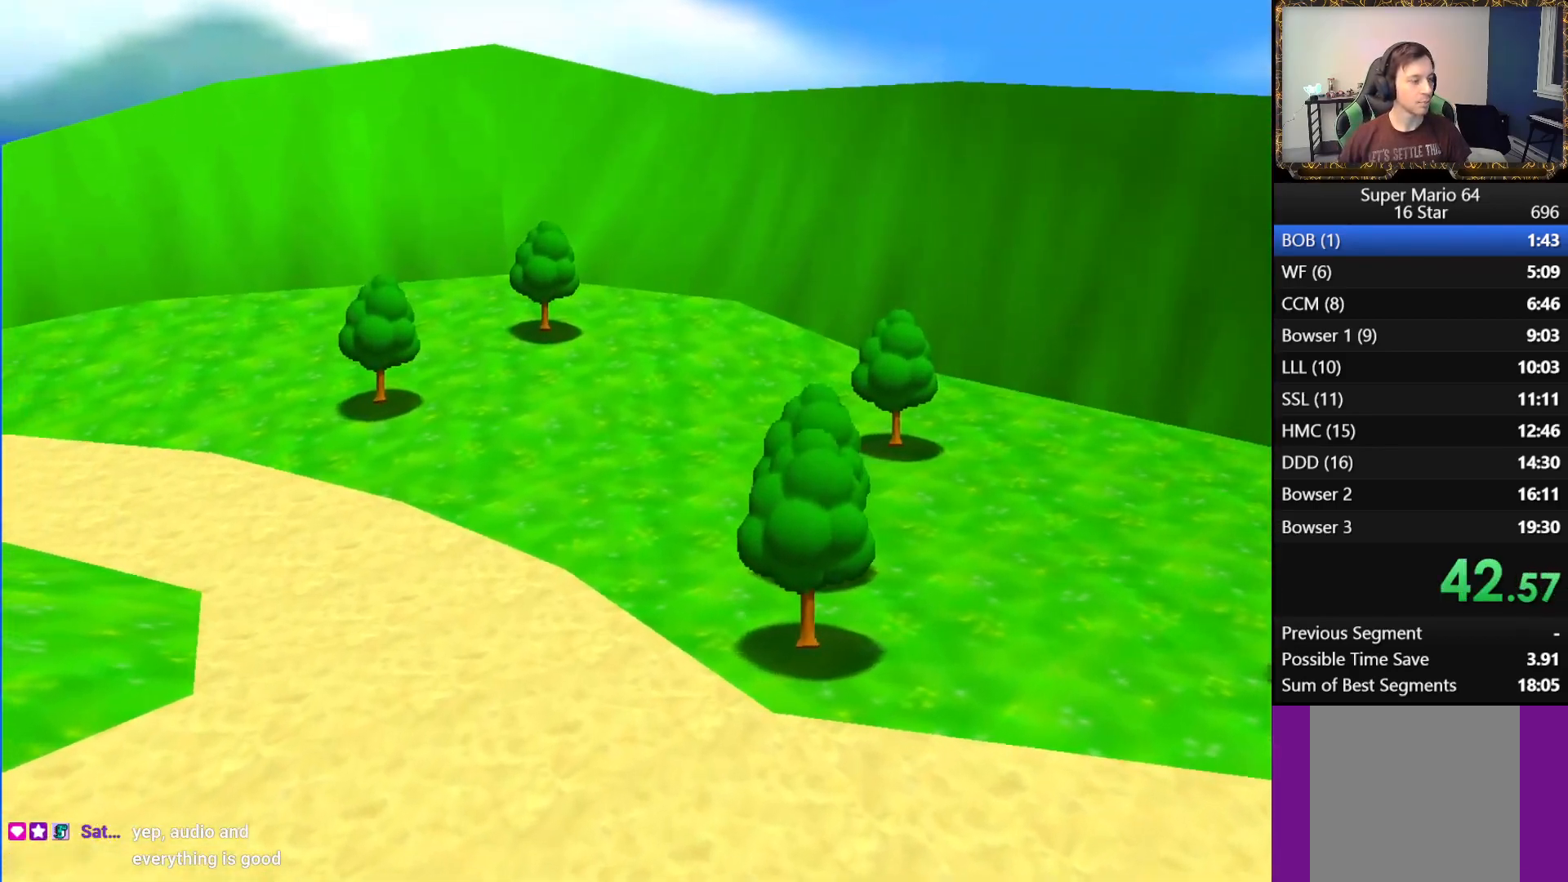
{"buttons": [], "left_stick": "center", "right_stick": "up-right", "events": [[417, "right_stick", "up-right"]]}
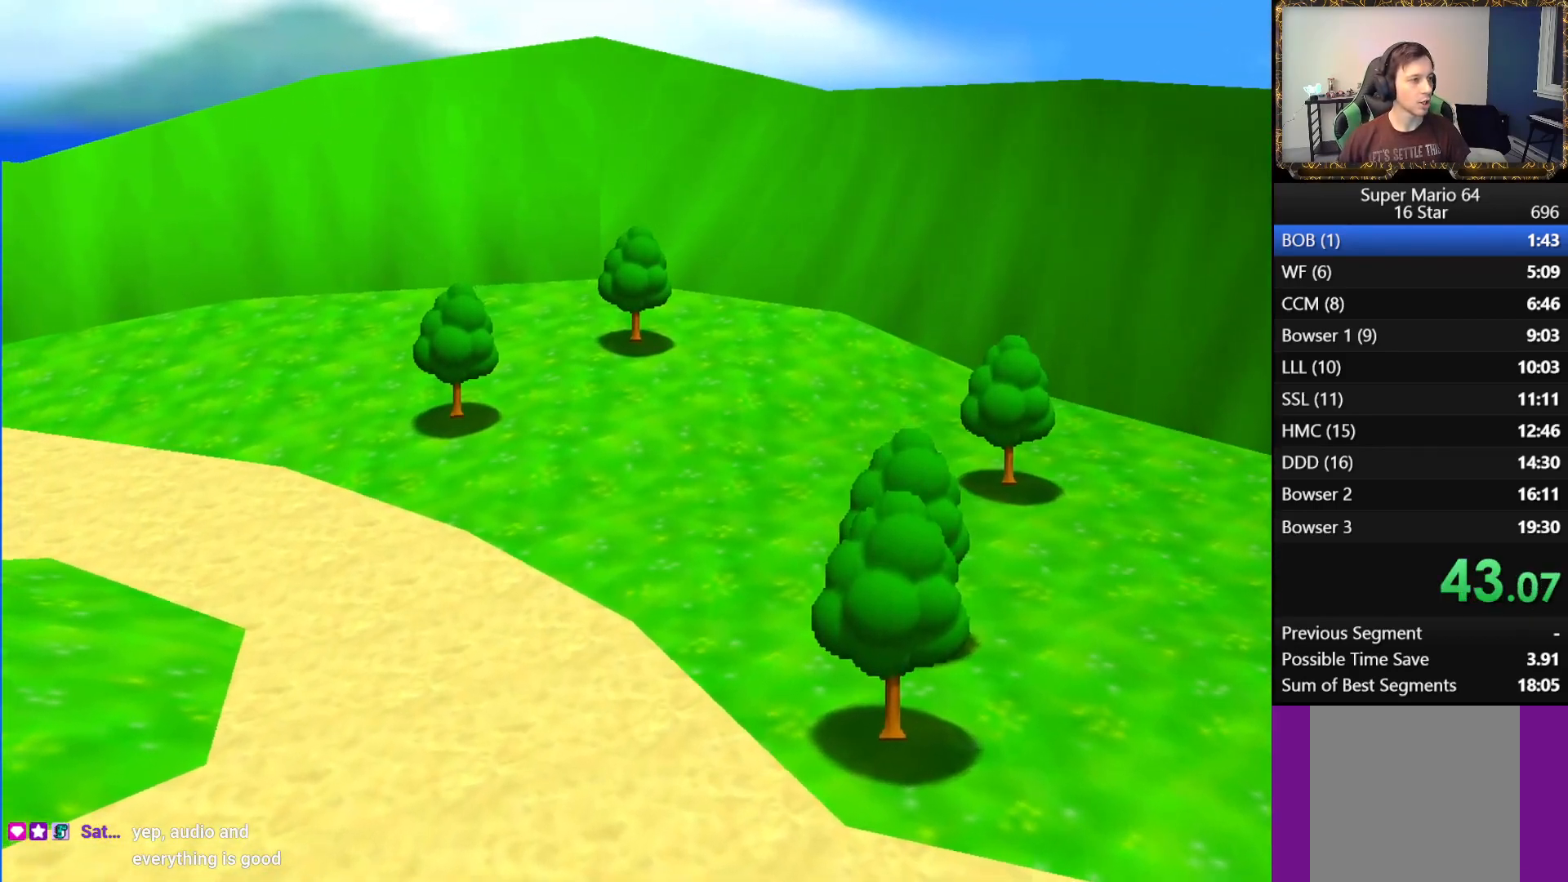
{"buttons": [], "left_stick": "center", "right_stick": "up-right", "events": [[133, "right_stick", "down-left"], [300, "right_stick", "up-left"], [350, "right_stick", "up-right"]]}
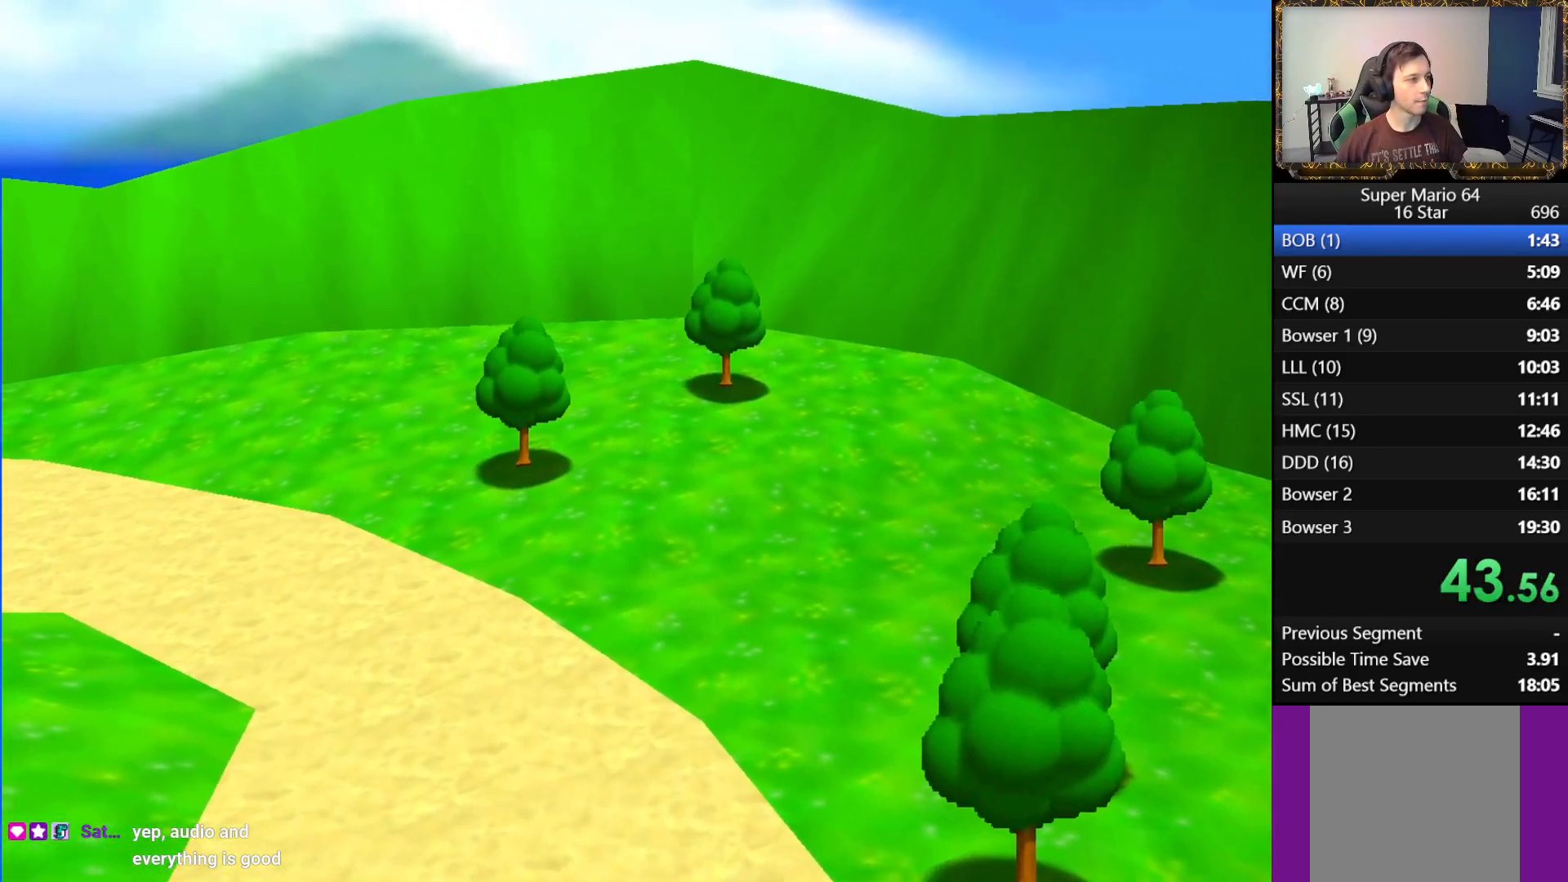
{"buttons": ["A"], "left_stick": "center", "right_stick": "center", "events": [[33, "right_stick", "down-left"], [217, "right_stick", "center"], [467, "A", "down"]]}
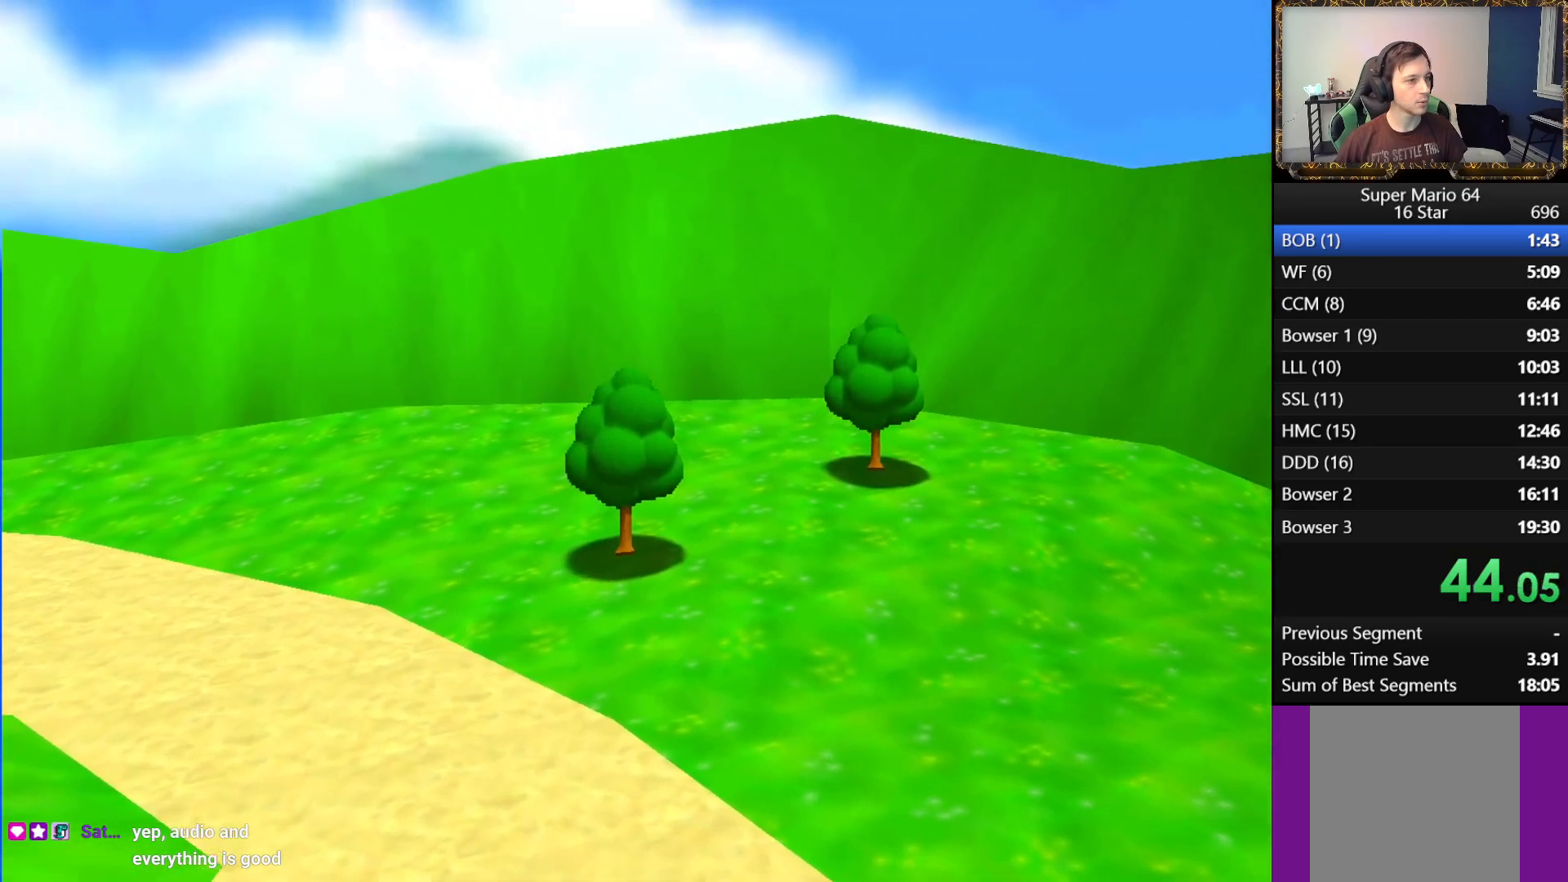
{"buttons": ["A"], "left_stick": "center", "right_stick": "center", "events": [[117, "A", "up"], [250, "B", "down"], [317, "A", "down"], [400, "B", "up"]]}
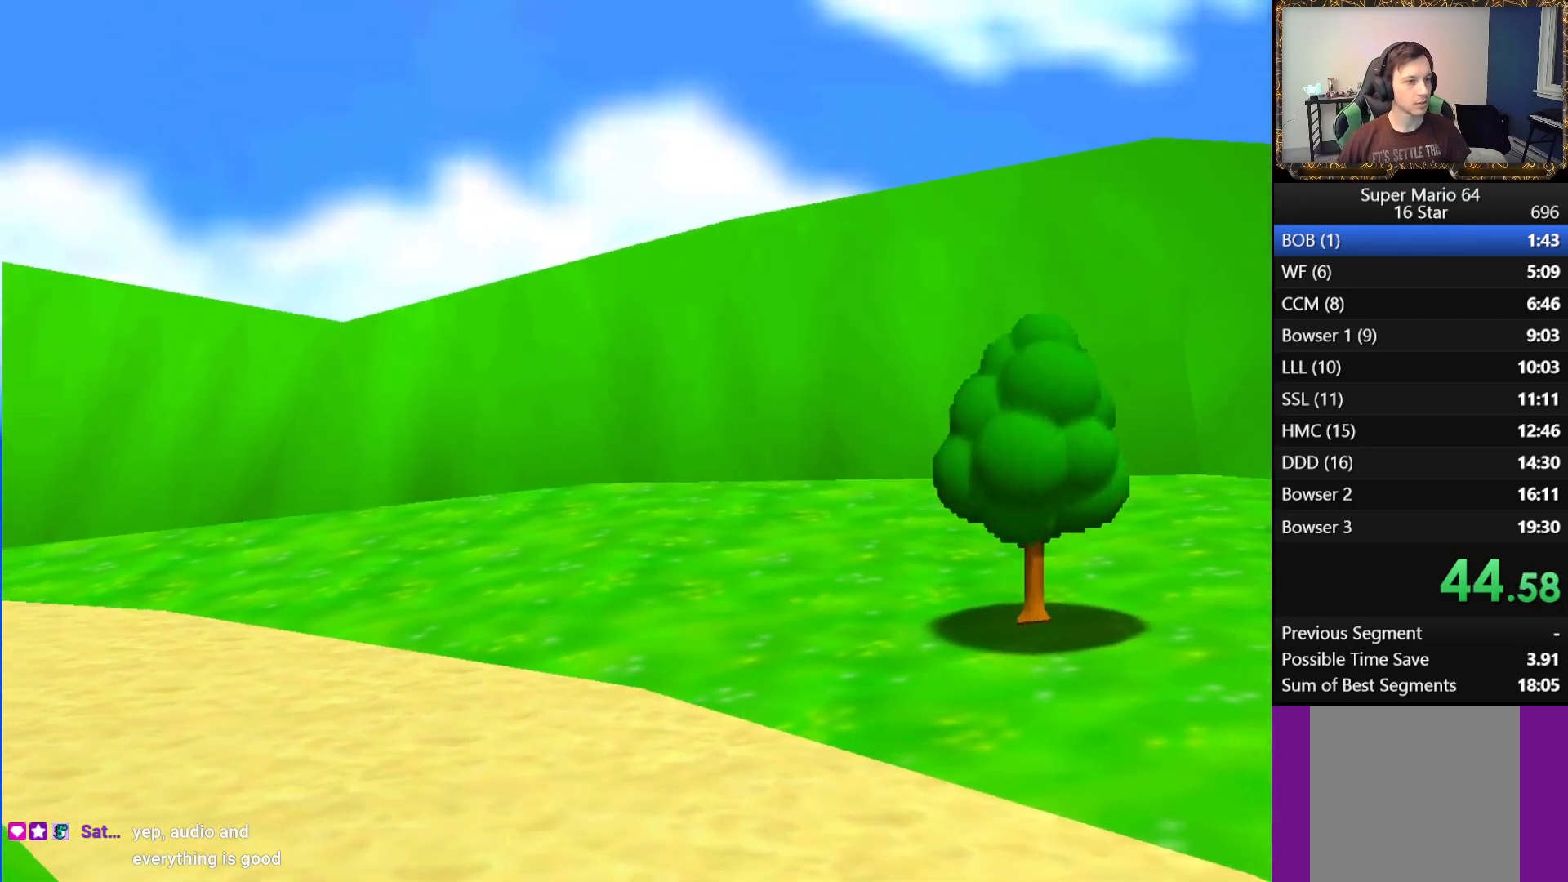
{"buttons": ["A"], "left_stick": "center", "right_stick": "center", "events": [[17, "A", "up"], [400, "B", "down"], [500, "A", "down"], [500, "B", "up"]]}
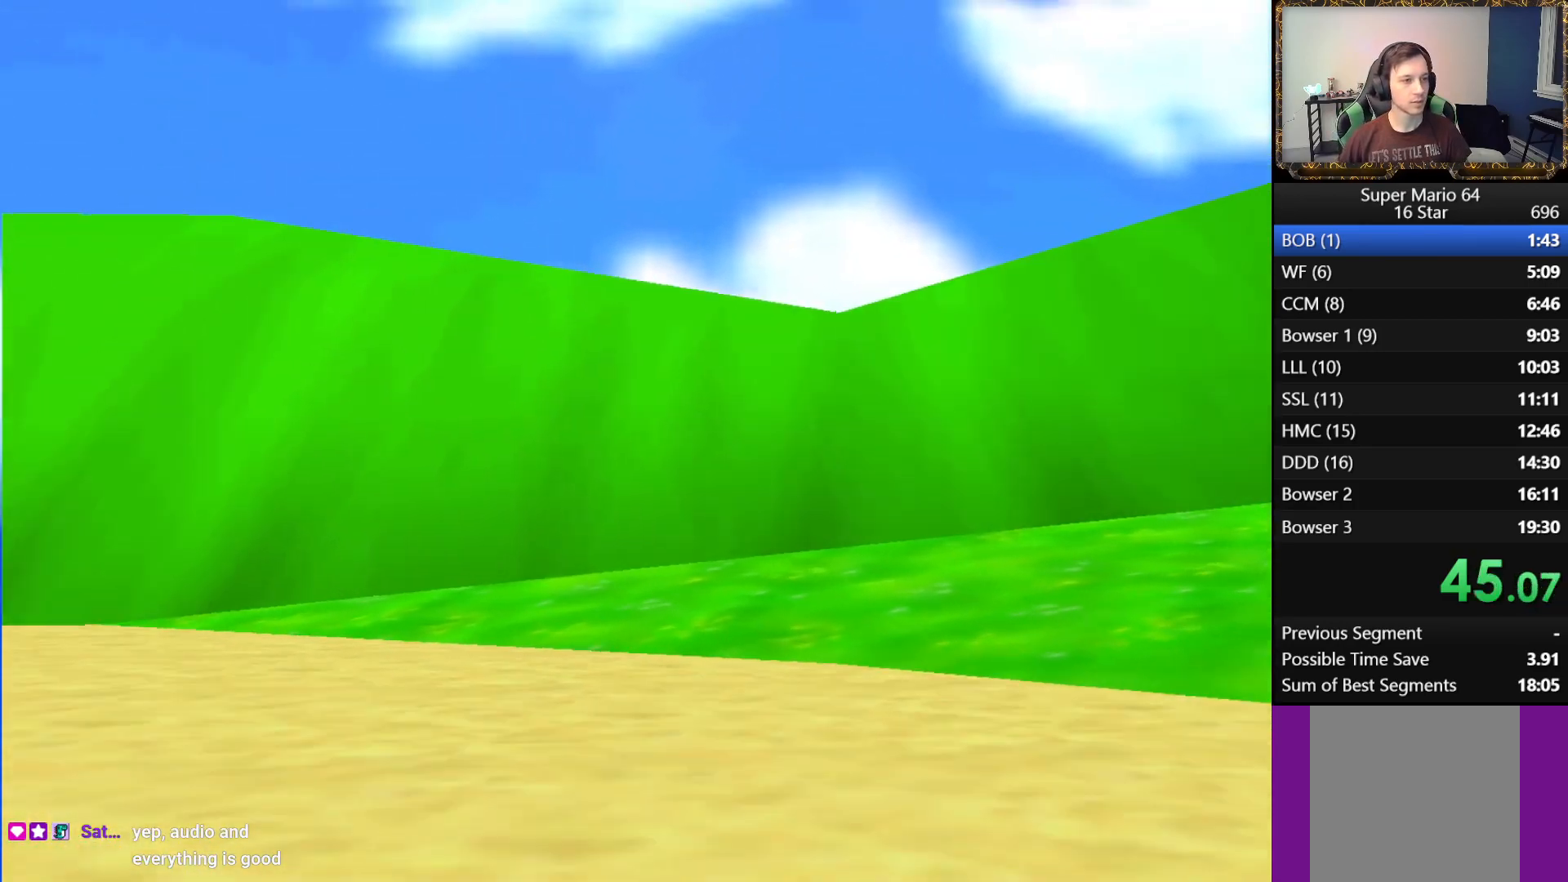
{"buttons": ["A"], "left_stick": "center", "right_stick": "center", "events": [[83, "A", "up"], [100, "B", "down"], [200, "A", "down"], [233, "A", "up"], [333, "A", "down"], [350, "B", "up"], [383, "A", "up"], [383, "B", "down"], [467, "A", "down"], [500, "B", "up"]]}
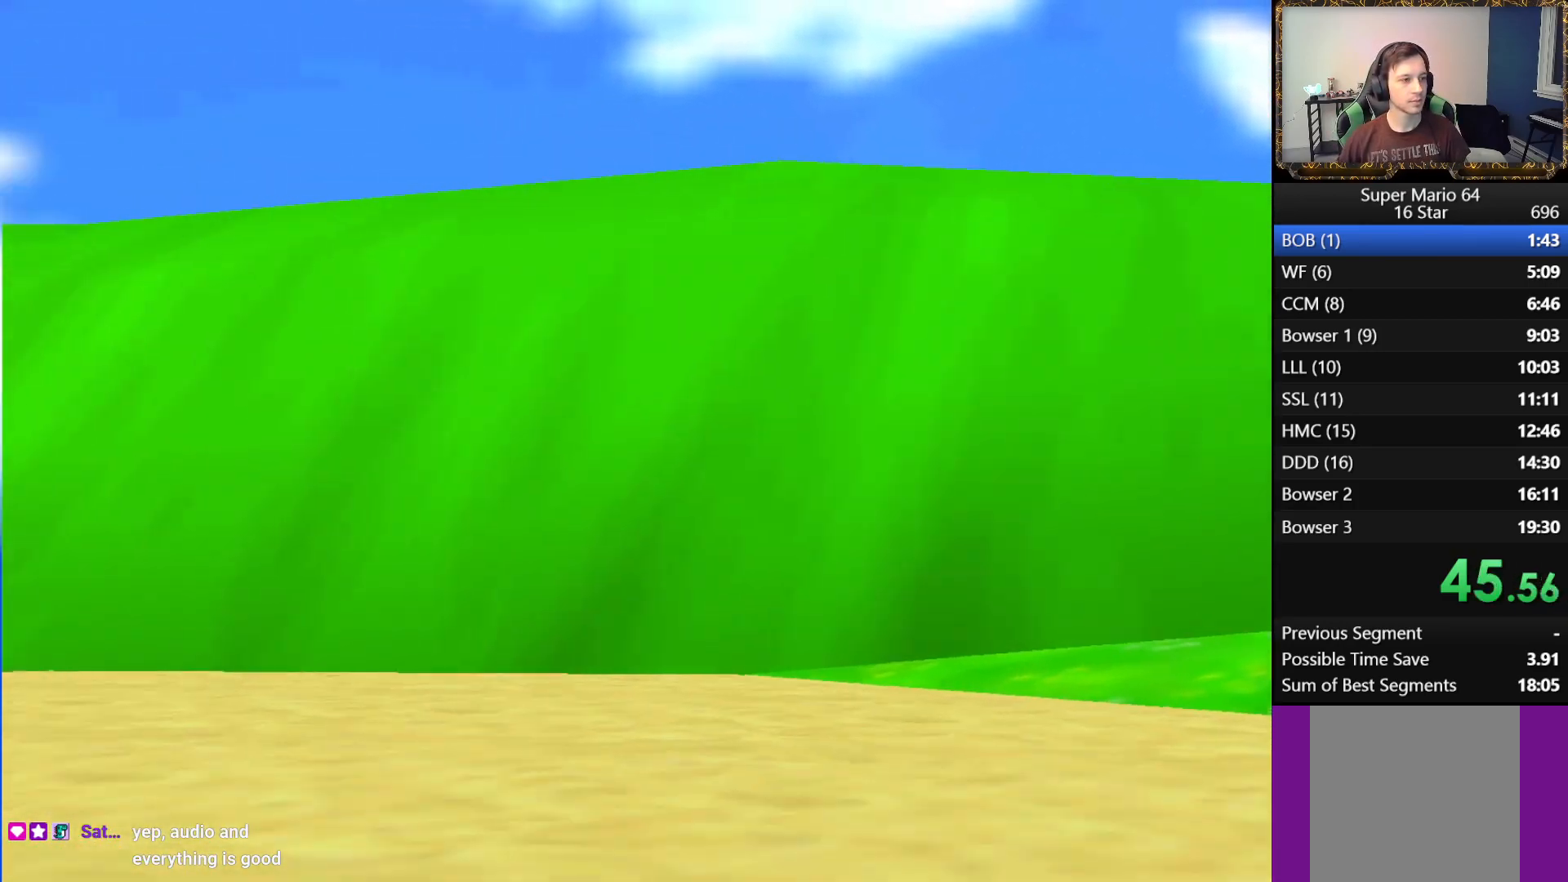
{"buttons": ["A"], "left_stick": "center", "right_stick": "center", "events": [[50, "B", "down"], [67, "A", "up"], [83, "A", "down"], [117, "B", "up"], [183, "A", "up"], [200, "B", "down"], [267, "A", "down"], [267, "B", "up"], [367, "A", "up"], [367, "B", "down"], [450, "A", "down"], [467, "B", "up"]]}
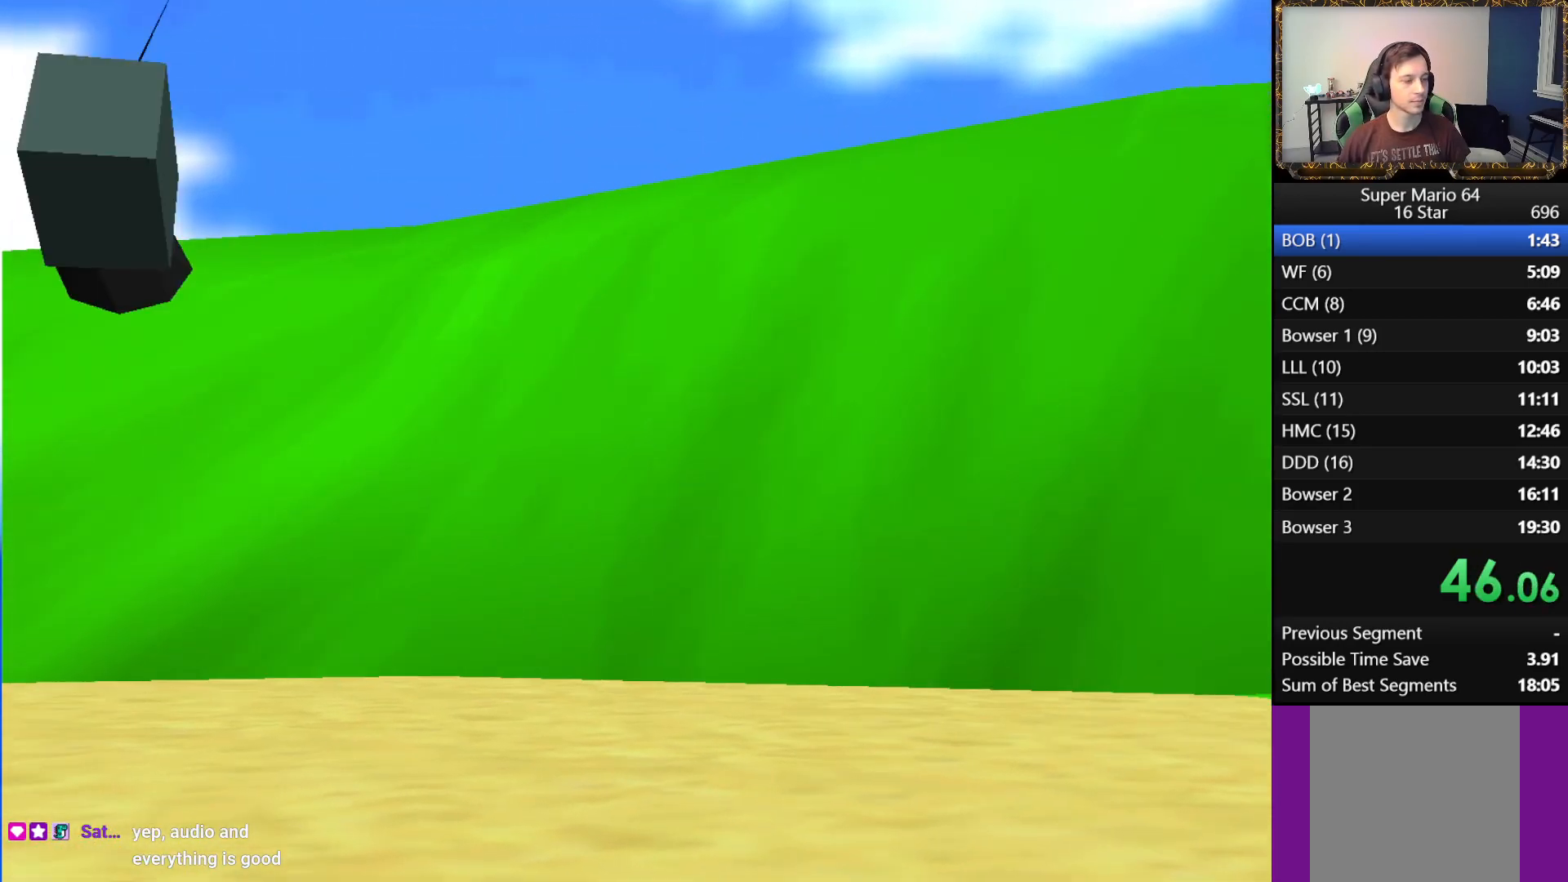
{"buttons": ["B"], "left_stick": "center", "right_stick": "center", "events": [[17, "A", "up"], [17, "B", "down"], [83, "A", "down"], [100, "B", "up"], [167, "A", "up"], [167, "B", "down"], [217, "A", "down"], [217, "B", "up"], [267, "A", "up"], [267, "B", "down"], [350, "A", "down"], [383, "B", "up"], [400, "A", "up"], [417, "B", "down"]]}
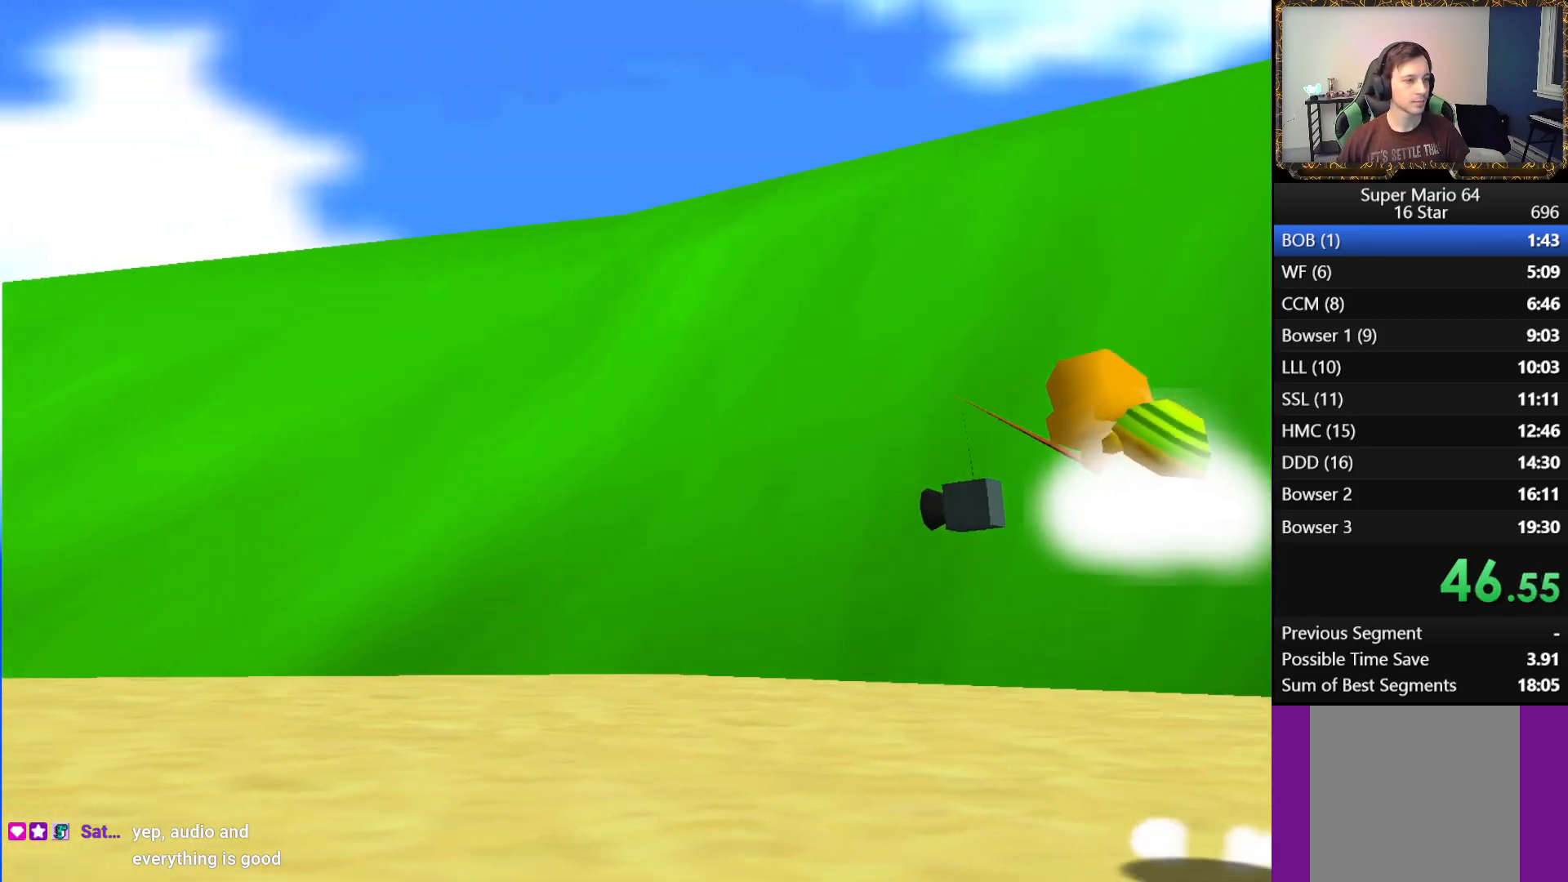
{"buttons": ["A"], "left_stick": "center", "right_stick": "center", "events": [[33, "A", "down"], [83, "A", "up"], [117, "A", "down"], [150, "B", "up"], [200, "A", "up"], [250, "B", "down"], [283, "A", "down"], [300, "B", "up"], [350, "A", "up"], [367, "B", "down"], [467, "A", "down"], [467, "B", "up"]]}
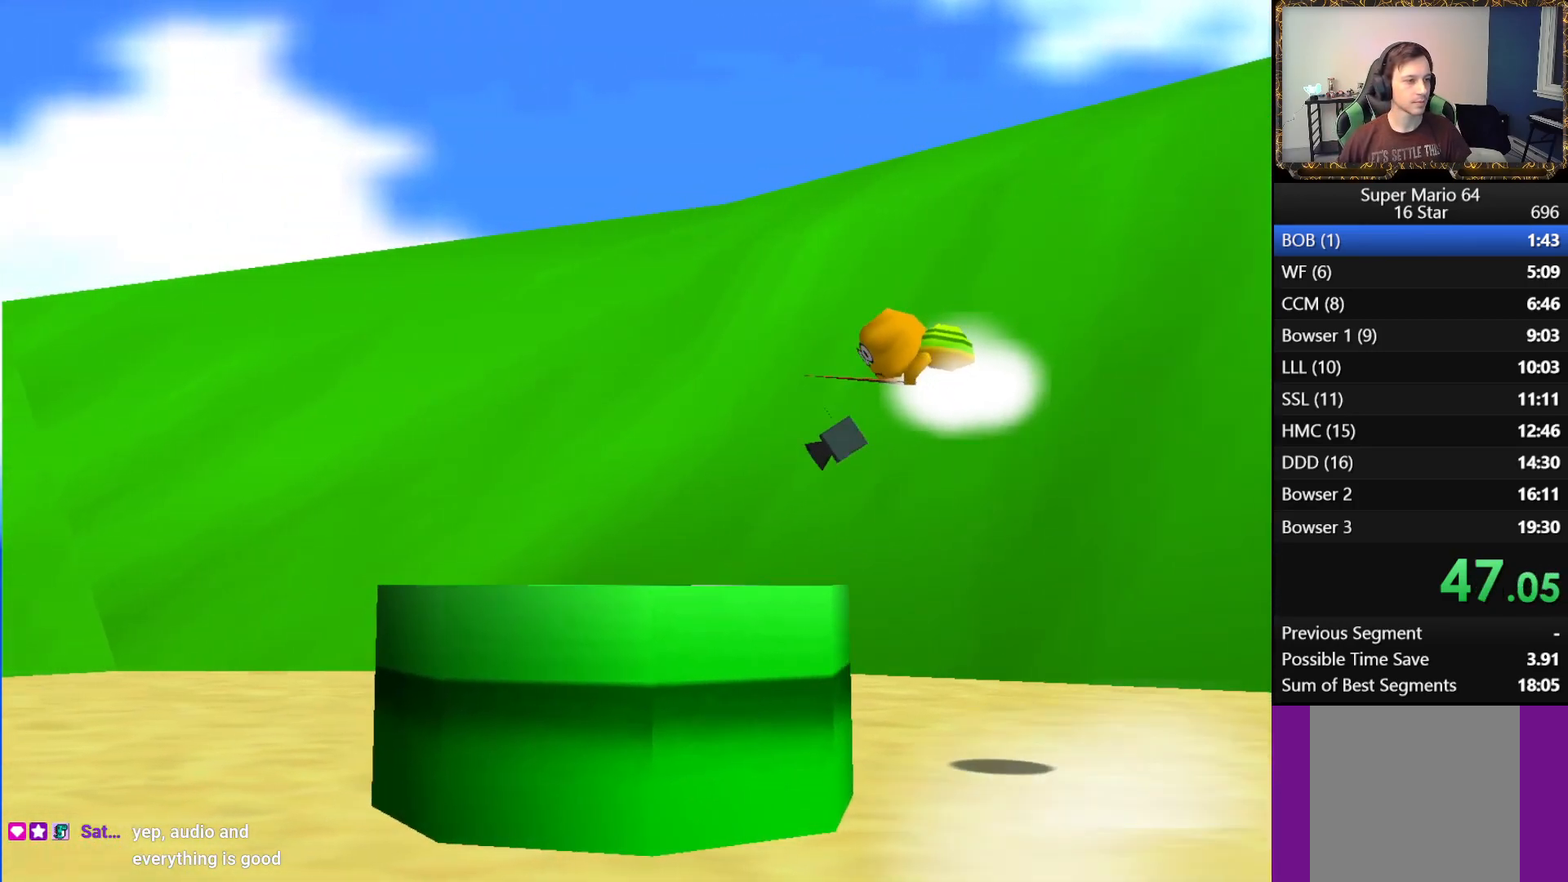
{"buttons": [], "left_stick": "center", "right_stick": "center", "events": [[17, "A", "up"], [50, "B", "down"], [117, "A", "down"], [117, "B", "up"], [200, "A", "up"], [217, "B", "down"], [267, "B", "up"], [283, "A", "down"], [350, "A", "up"], [383, "B", "down"], [433, "A", "down"], [433, "B", "up"], [500, "A", "up"]]}
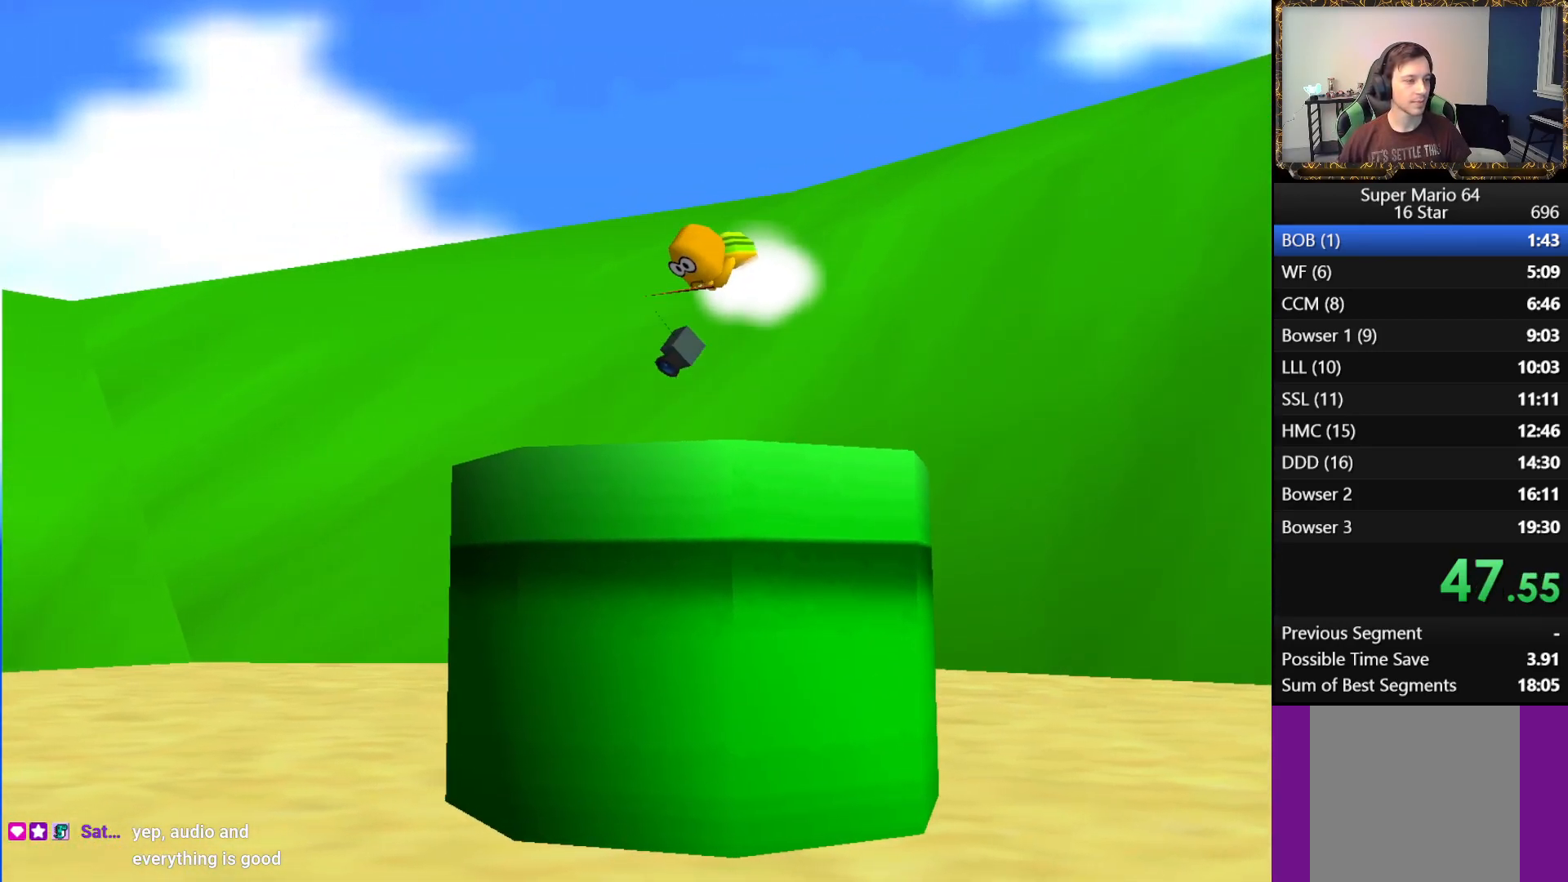
{"buttons": ["B"], "left_stick": "center", "right_stick": "center", "events": [[17, "B", "down"], [100, "A", "down"], [117, "B", "up"], [200, "A", "up"], [233, "B", "down"], [267, "B", "up"], [300, "A", "down"], [383, "A", "up"], [483, "B", "down"]]}
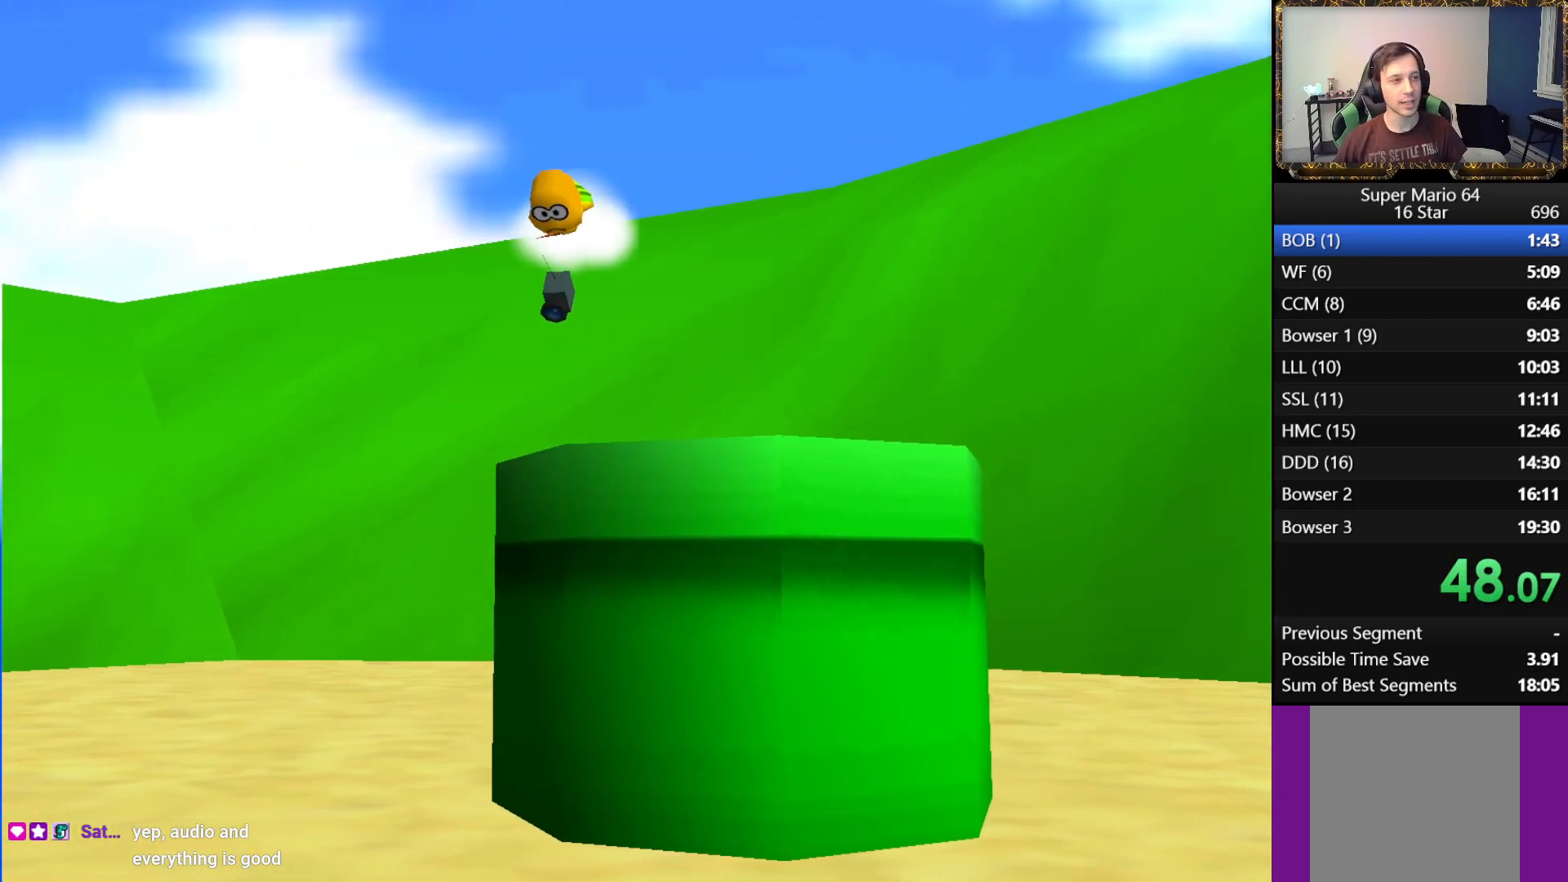
{"buttons": [], "left_stick": "center", "right_stick": "center", "events": [[50, "B", "up"], [83, "A", "down"], [117, "A", "up"], [183, "B", "down"], [233, "B", "up"], [283, "A", "down"], [300, "A", "up"], [350, "B", "down"], [417, "B", "up"]]}
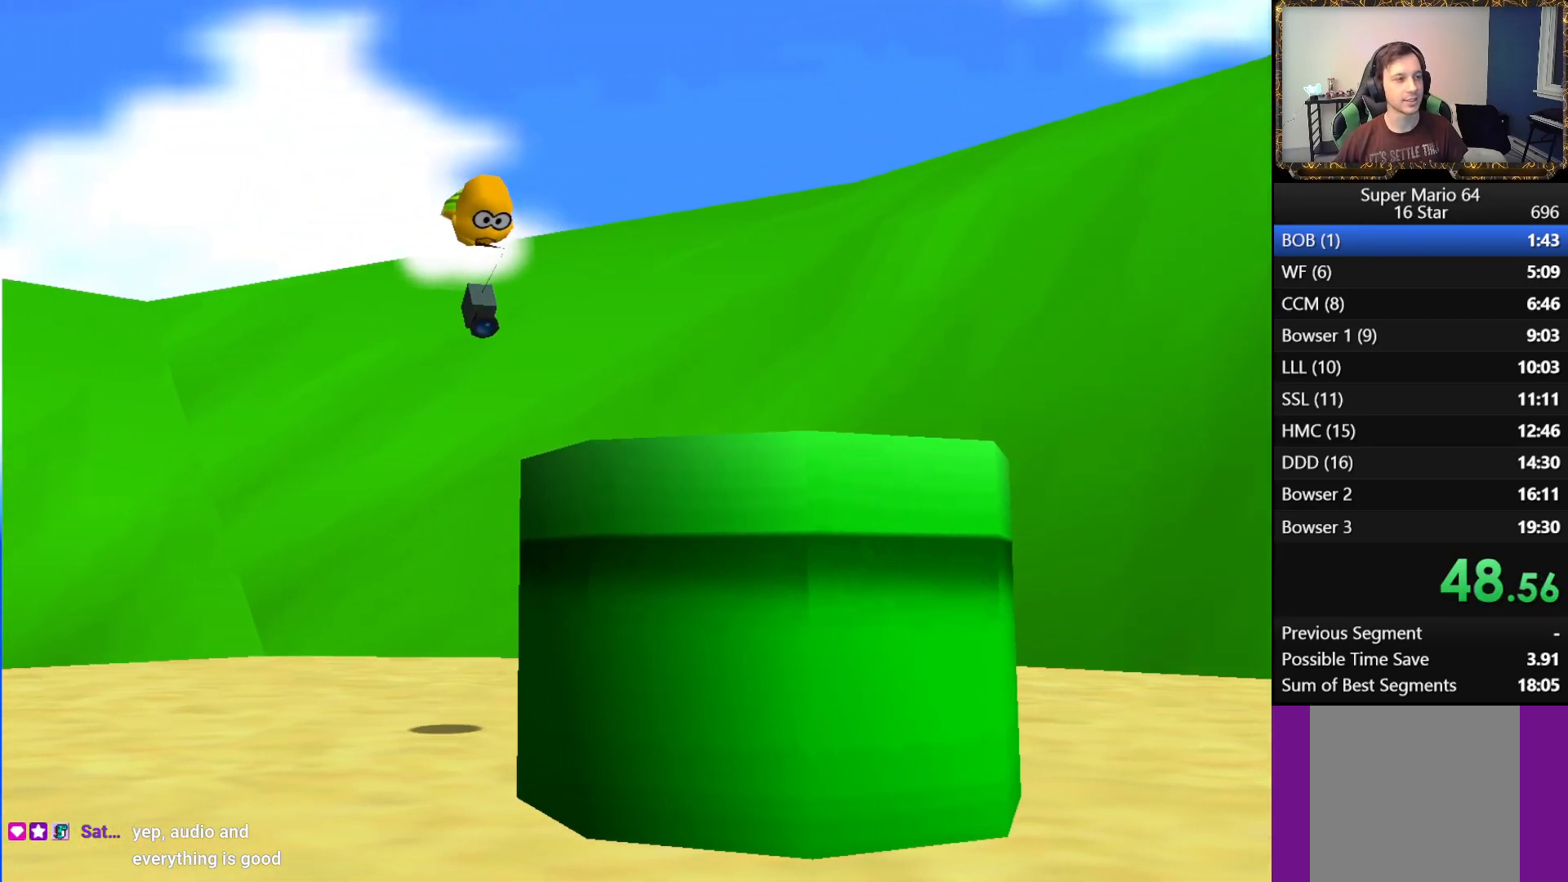
{"buttons": [], "left_stick": "center", "right_stick": "center", "events": []}
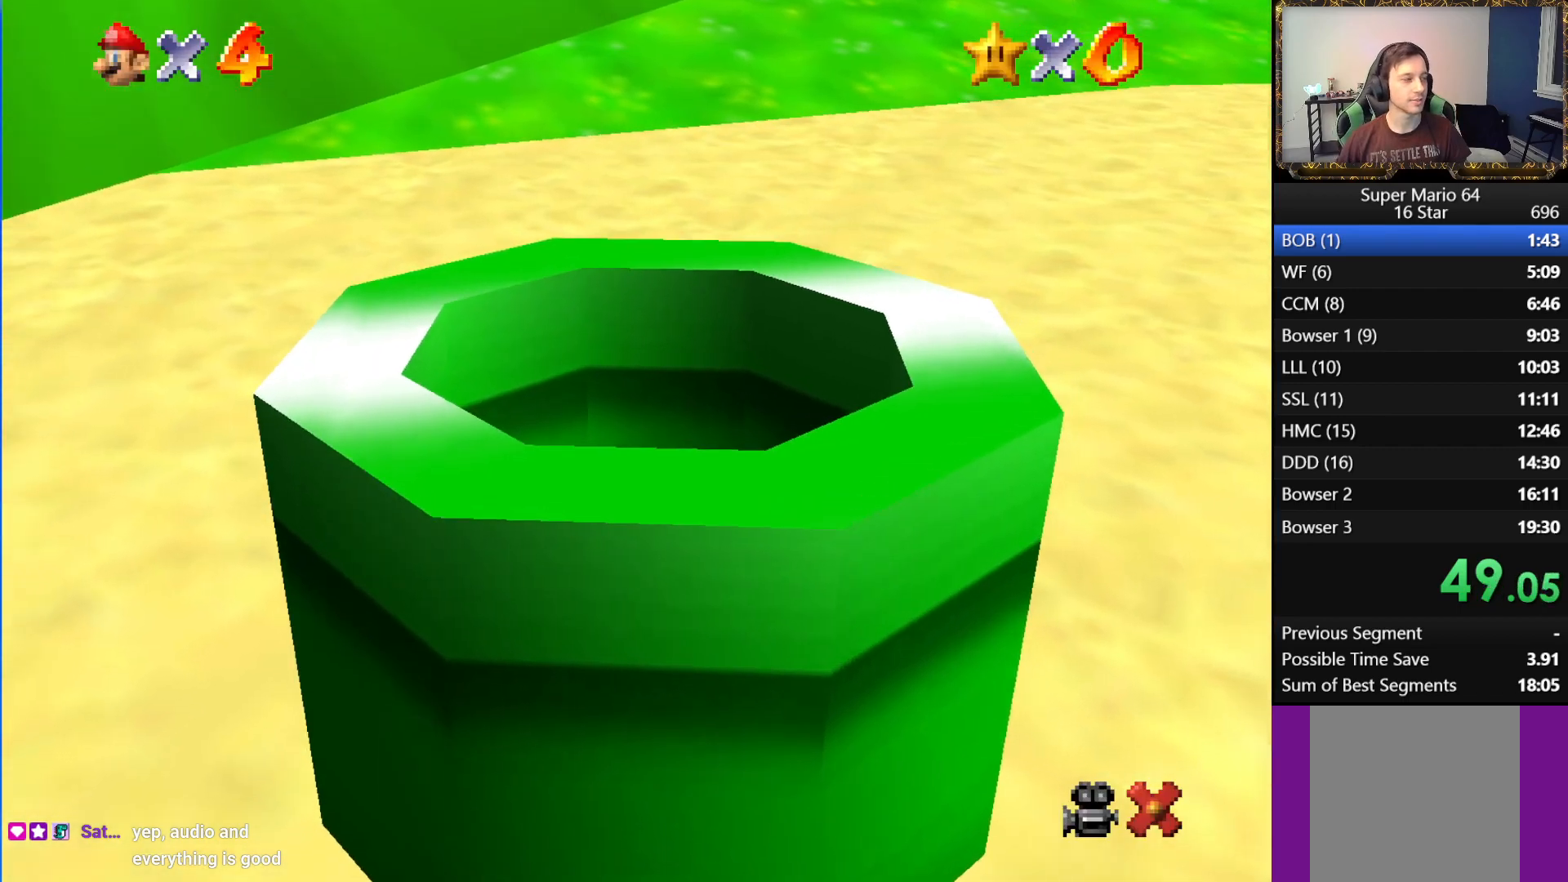
{"buttons": [], "left_stick": "center", "right_stick": "center", "events": []}